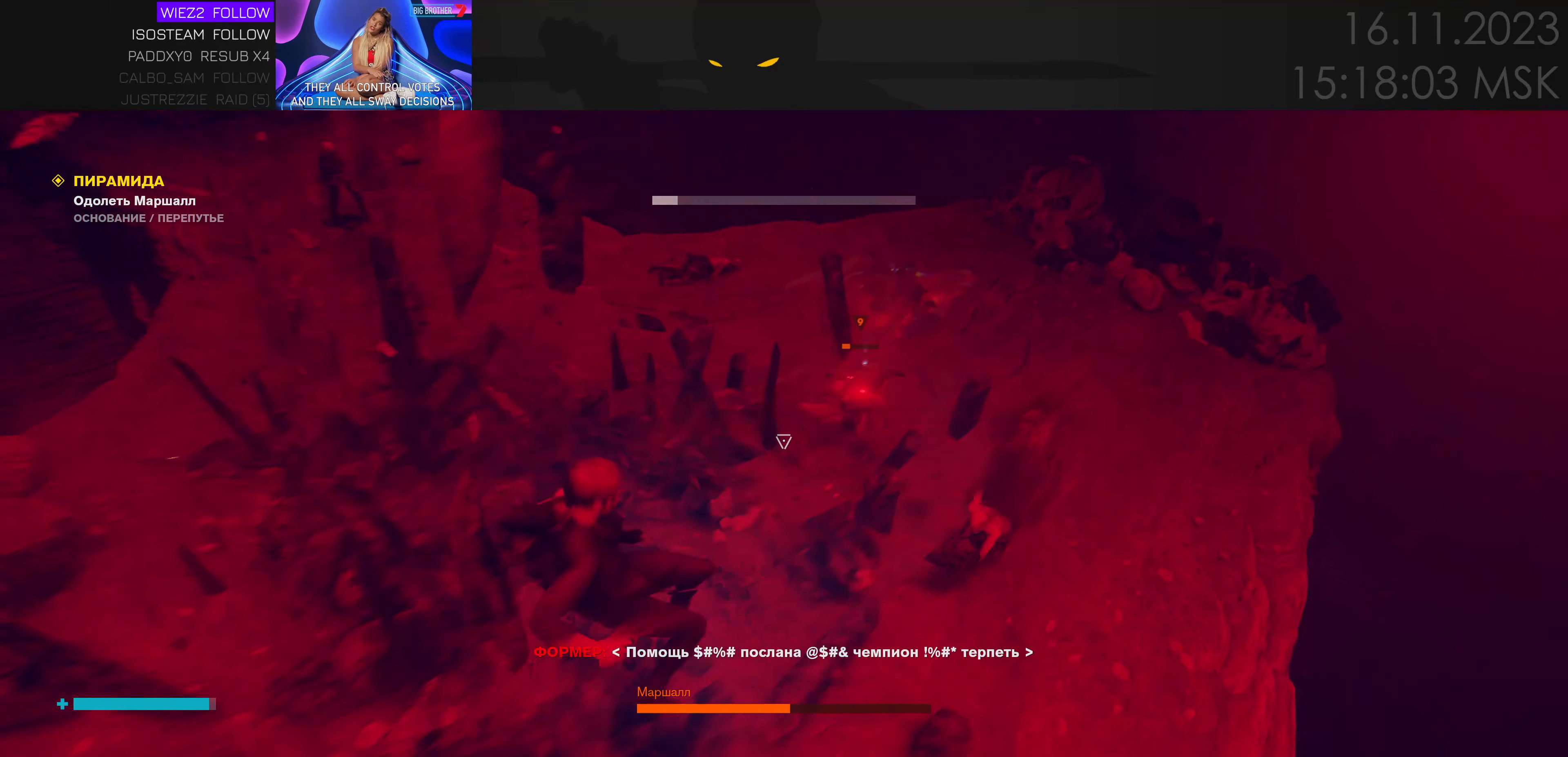
Gameplay with keyboard and mouse; each line is a JSON object with the keys and mouse buttons held at the frame after it. "events" lists presses ("down") and releases ("up") of "1", "2", "3", "4", "a", "alt", "c", "caps_lock", "ctrl", "d", "e", "f", "q", "r", "s", "shift", "space", "super", "tab", "tilde", "v", "w", "x", "z" and "mouse_wheel" between this image and that frame as [ms after this image, input, new state], when the widget could be followed in between. "mouse_wheel" = the "wheel" button of the "mouse" list. No other keys are recorded. "wheel" means that the mouse wheel is clicked or scrolled. Mouse movement is not recorded.
{"keys": ["f", "w"], "mouse": [], "events": [[16, "ctrl", "up"], [200, "f", "down"], [233, "s", "up"], [466, "a", "up"], [500, "w", "down"]]}
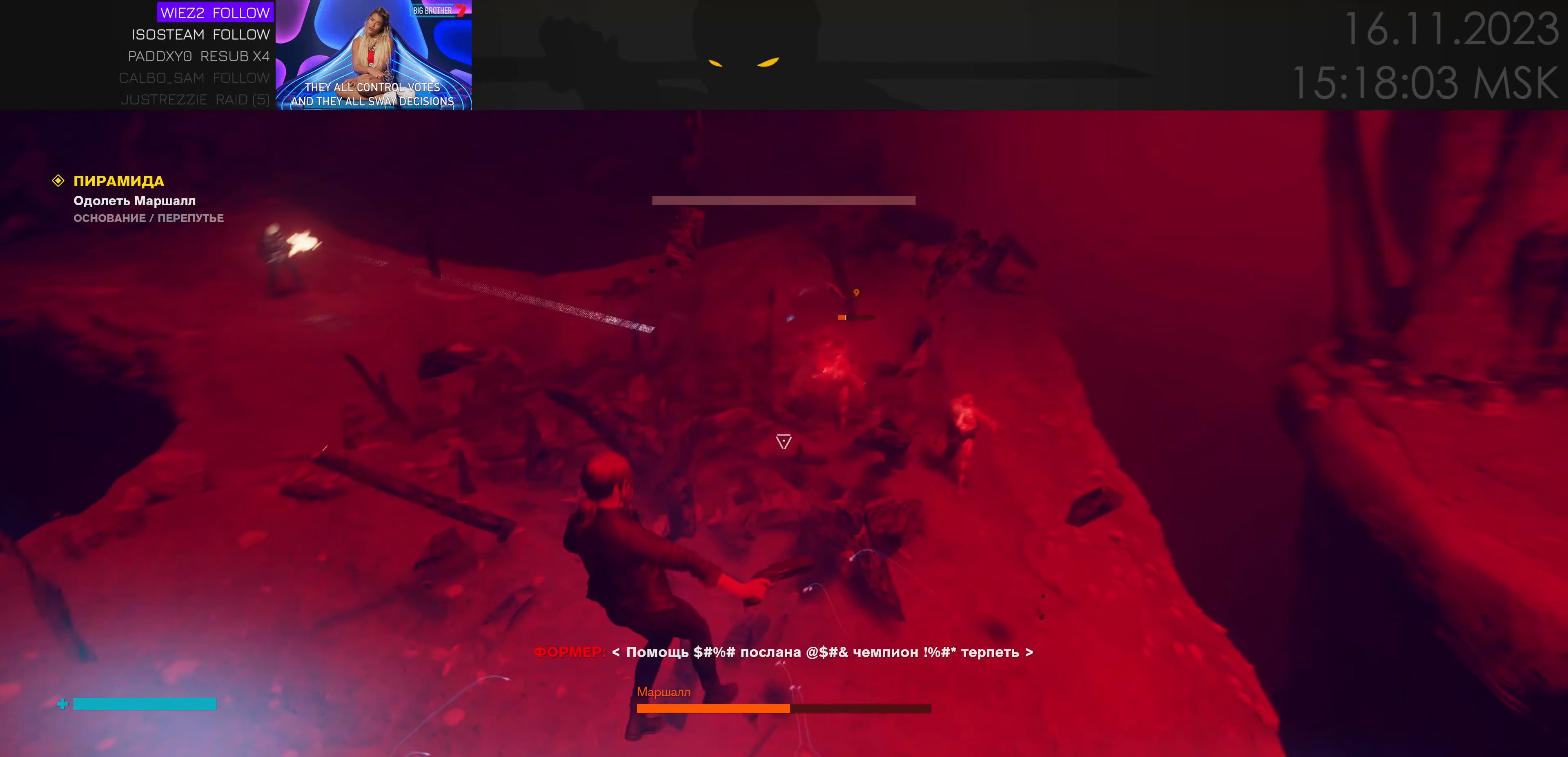
{"keys": ["a"], "mouse": [], "events": [[133, "a", "down"], [216, "w", "up"], [433, "f", "up"]]}
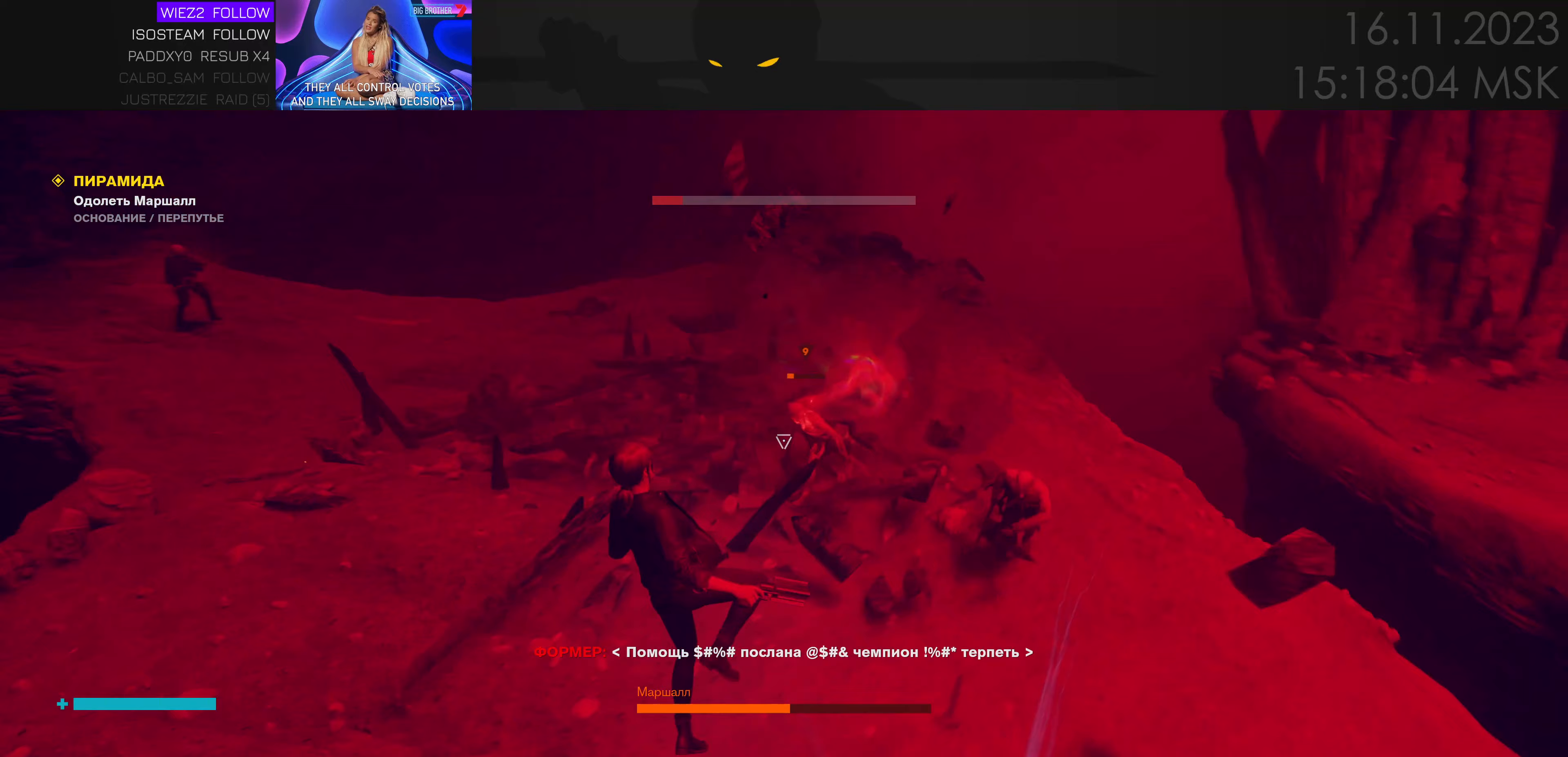
{"keys": ["a", "ctrl", "w"], "mouse": [], "events": [[17, "f", "down"], [333, "ctrl", "down"], [333, "f", "up"], [500, "w", "down"]]}
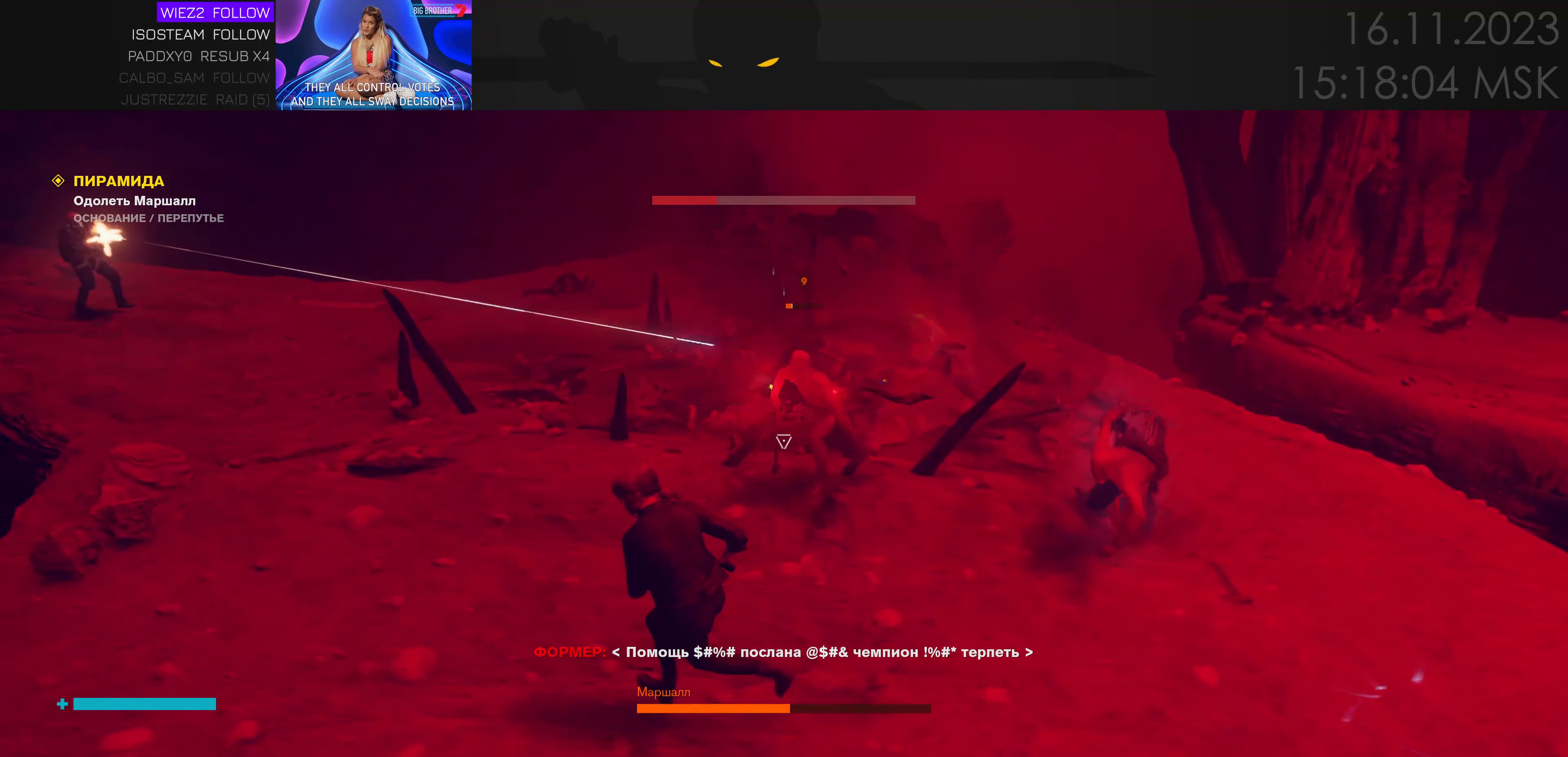
{"keys": ["a", "space"], "mouse": [], "events": [[50, "ctrl", "up"], [350, "space", "down"], [400, "w", "up"]]}
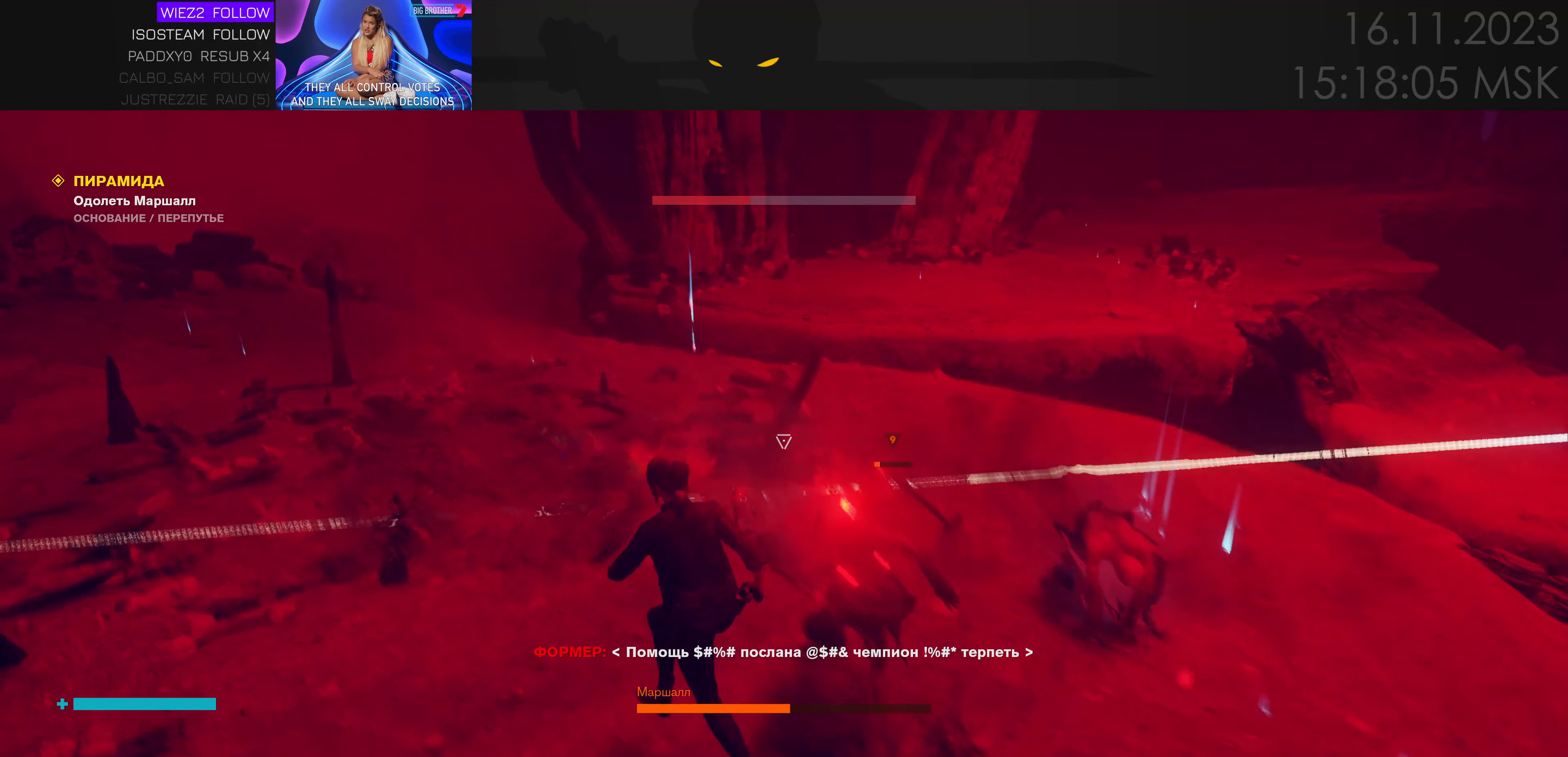
{"keys": ["a"], "mouse": [], "events": [[17, "space", "up"], [200, "ctrl", "down"], [317, "ctrl", "up"]]}
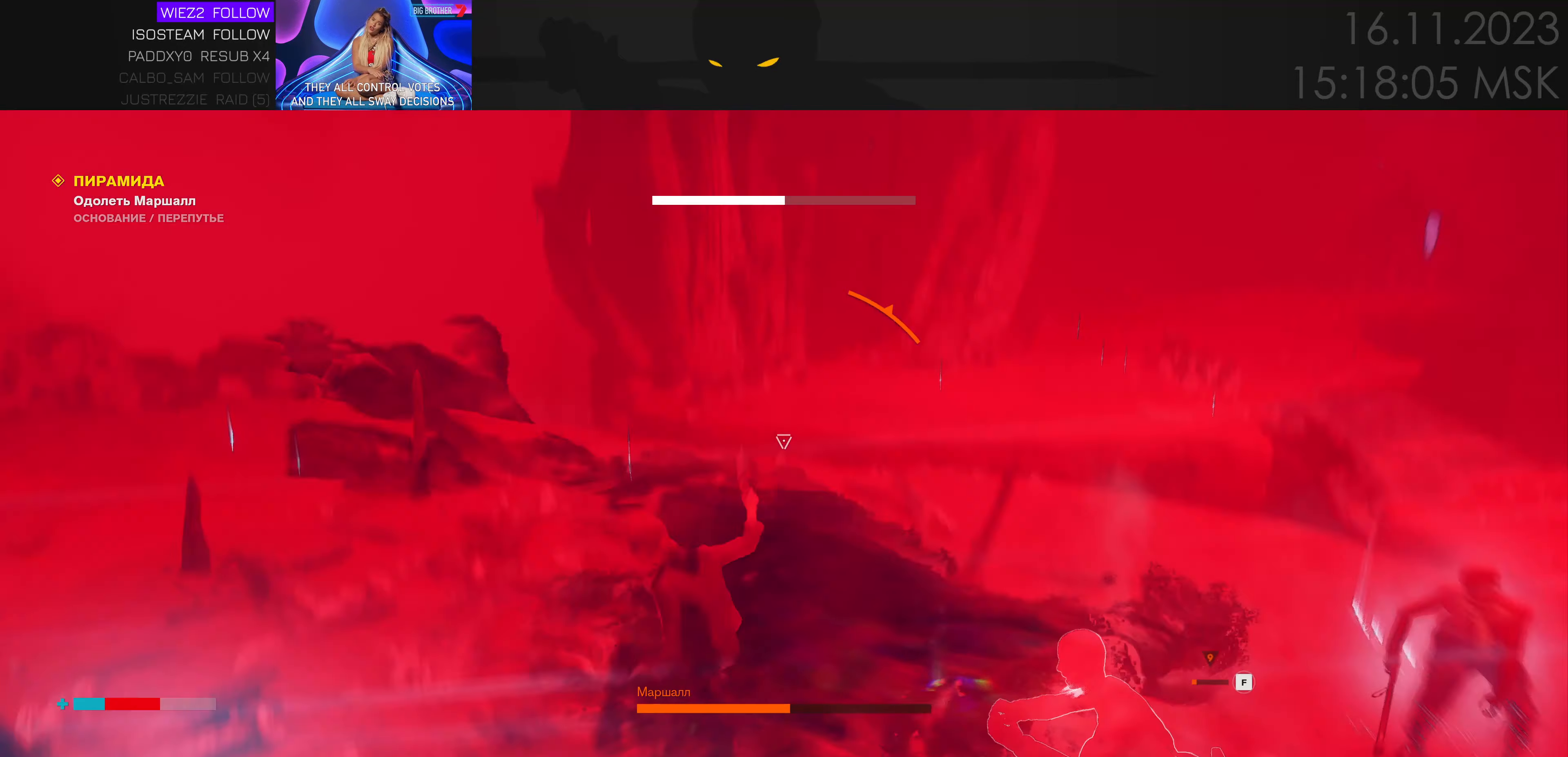
{"keys": ["a", "ctrl"], "mouse": [], "events": [[467, "ctrl", "down"]]}
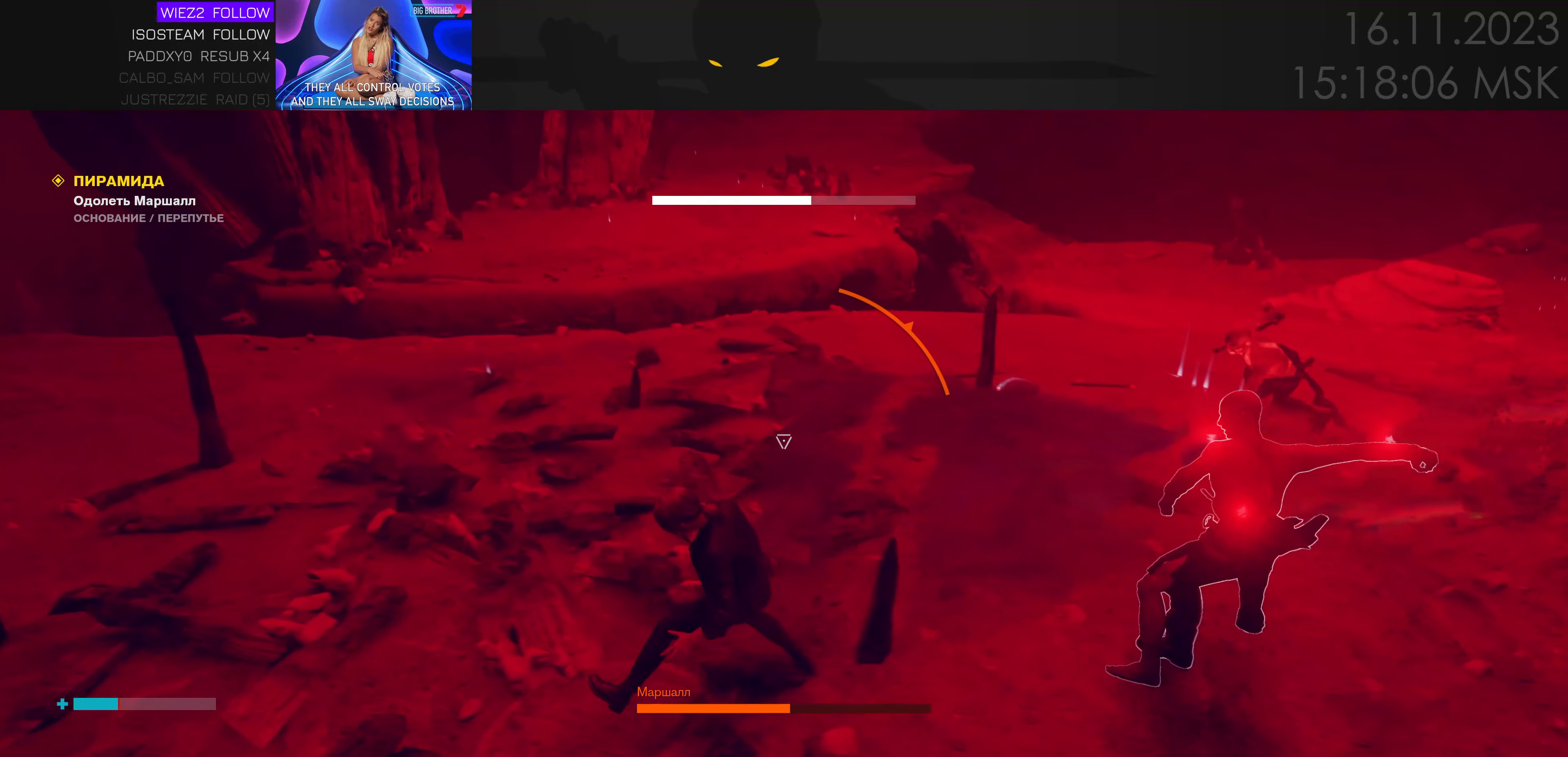
{"keys": ["a", "s"], "mouse": [], "events": [[183, "ctrl", "up"], [500, "s", "down"]]}
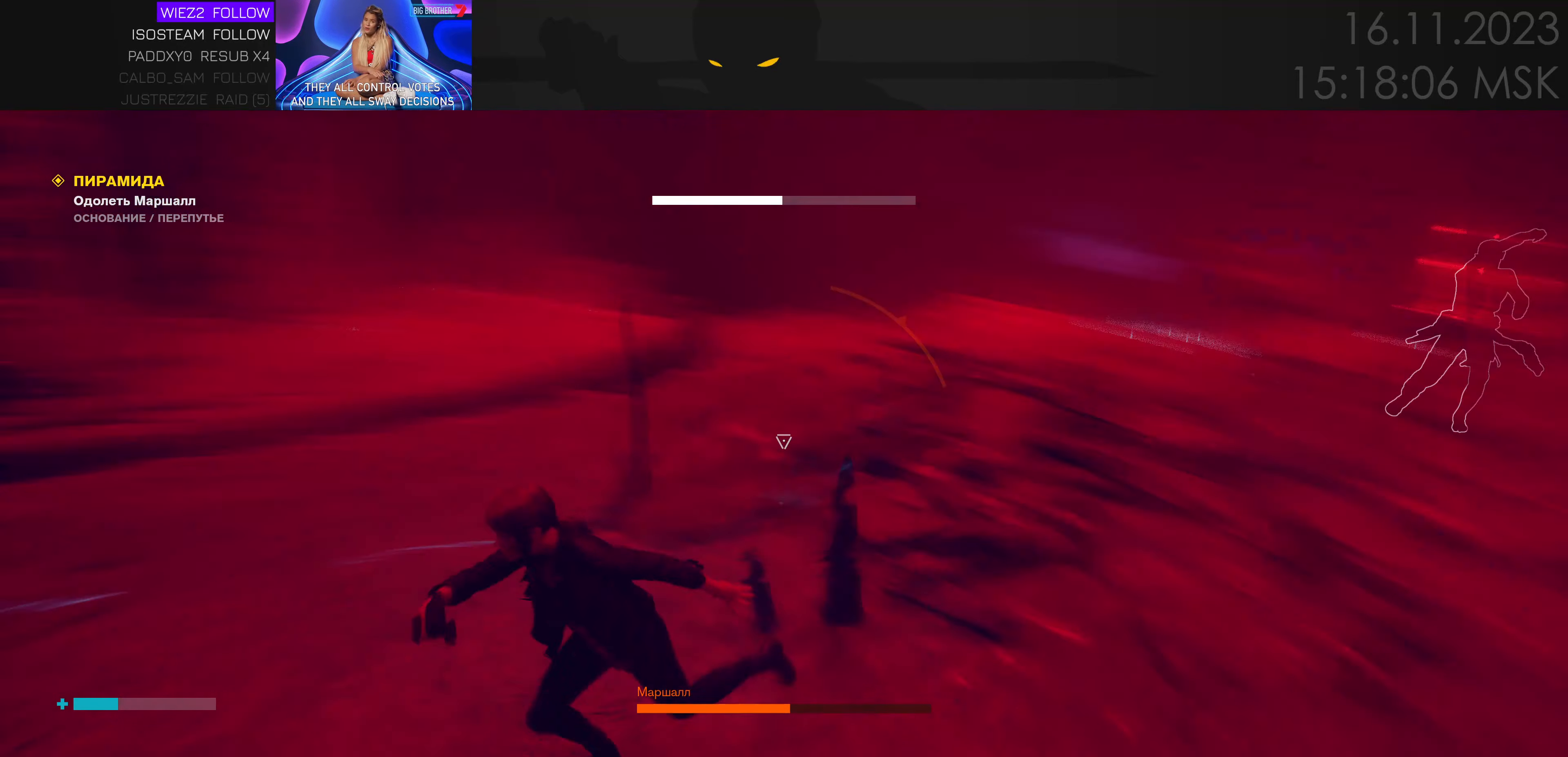
{"keys": ["a", "s"], "mouse": [], "events": [[117, "e", "down"], [167, "a", "up"], [300, "a", "down"], [300, "e", "up"]]}
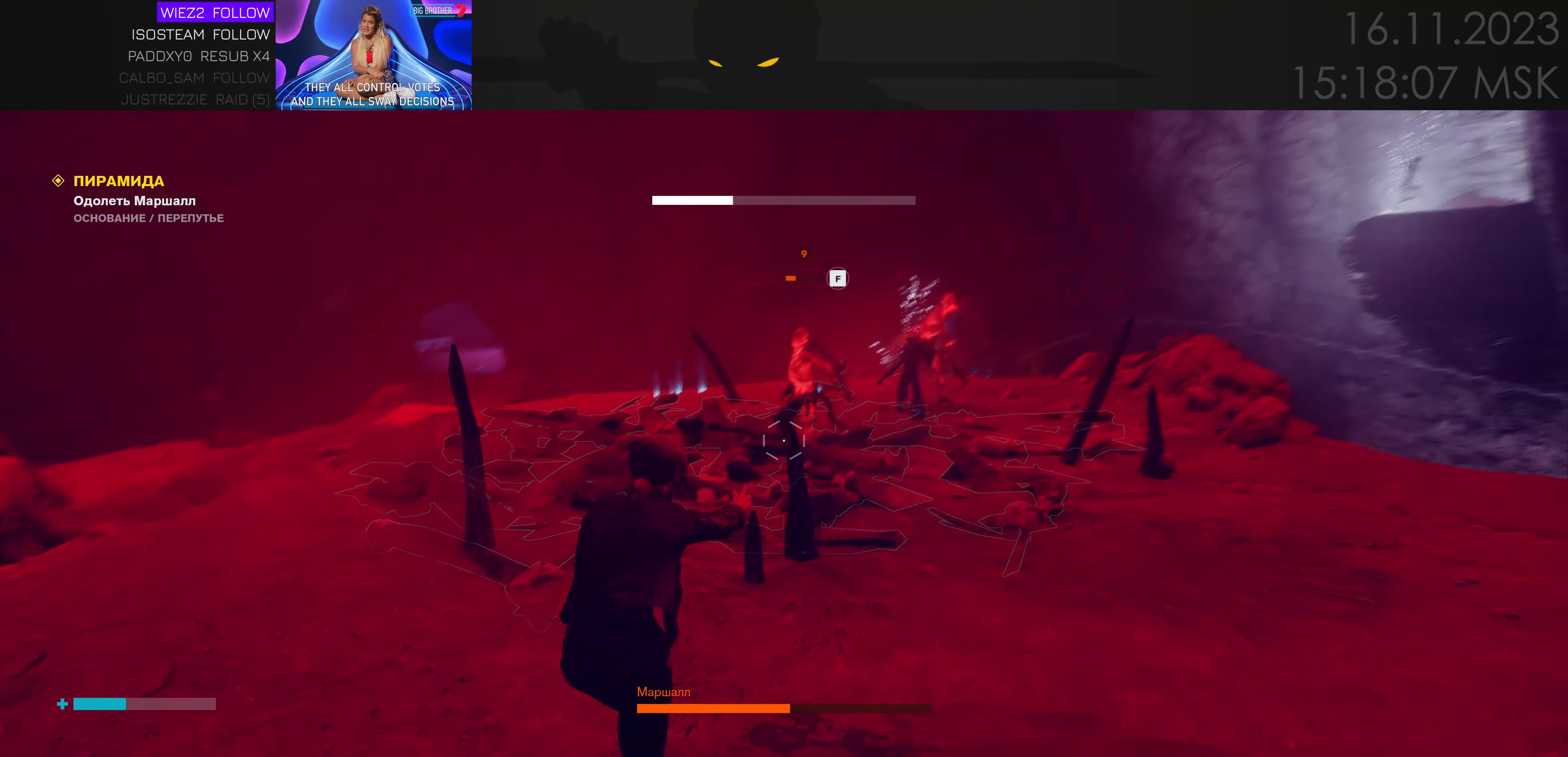
{"keys": ["a"], "mouse": [], "events": [[233, "e", "down"], [317, "e", "up"], [500, "s", "up"]]}
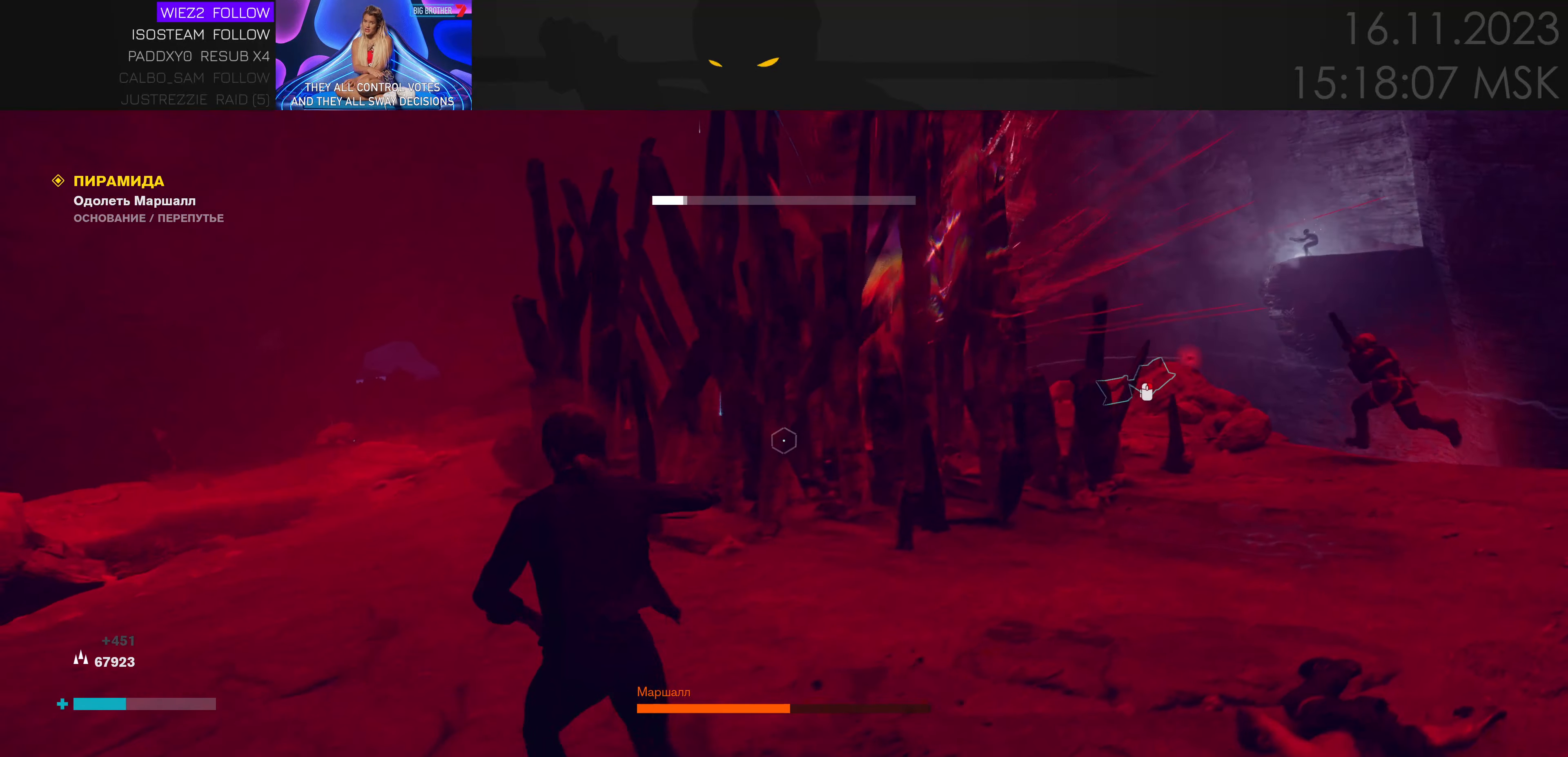
{"keys": ["d", "w"], "mouse": [], "events": [[133, "w", "down"], [167, "a", "up"], [300, "d", "down"]]}
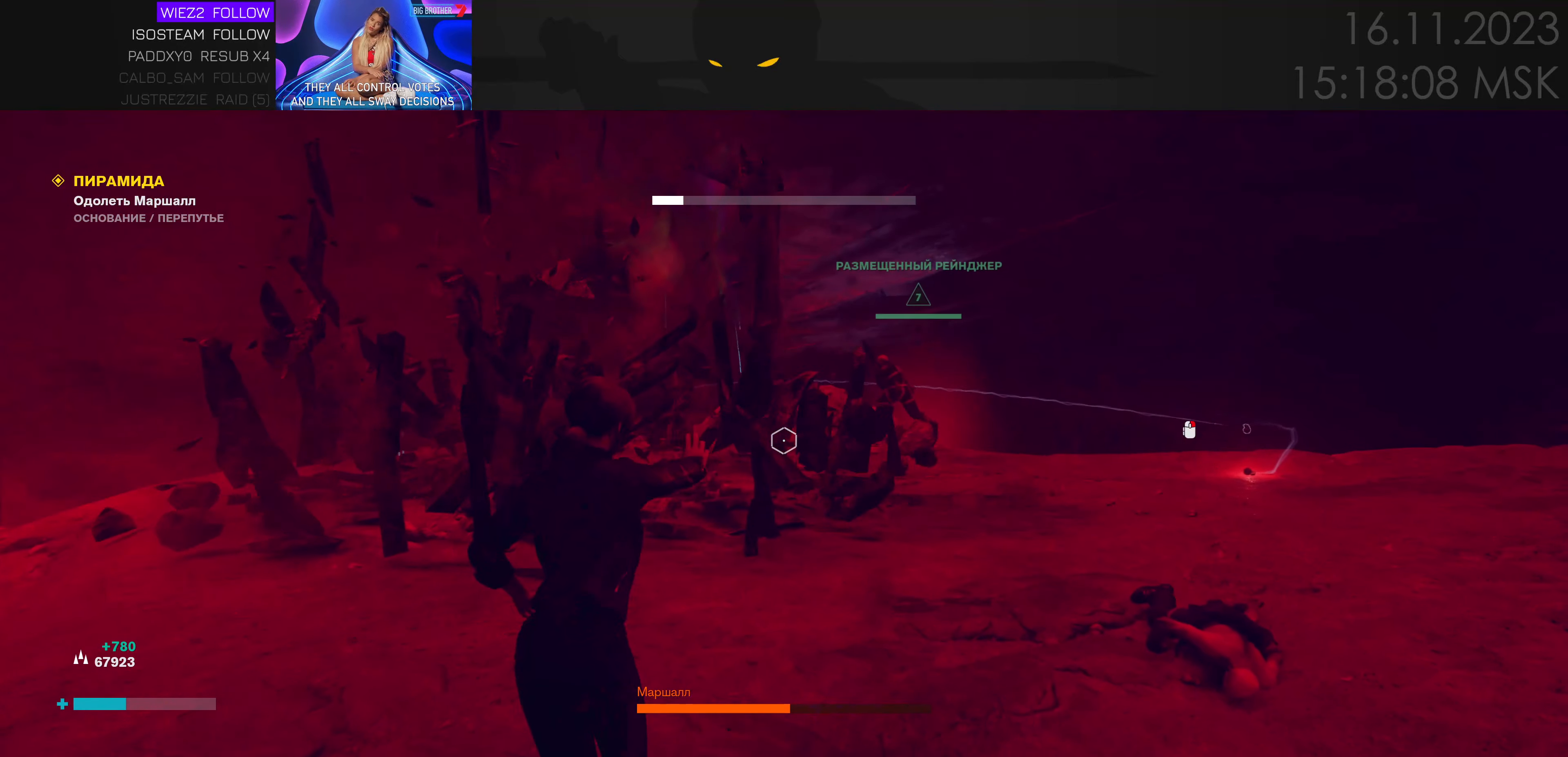
{"keys": ["w"], "mouse": [], "events": [[17, "d", "up"]]}
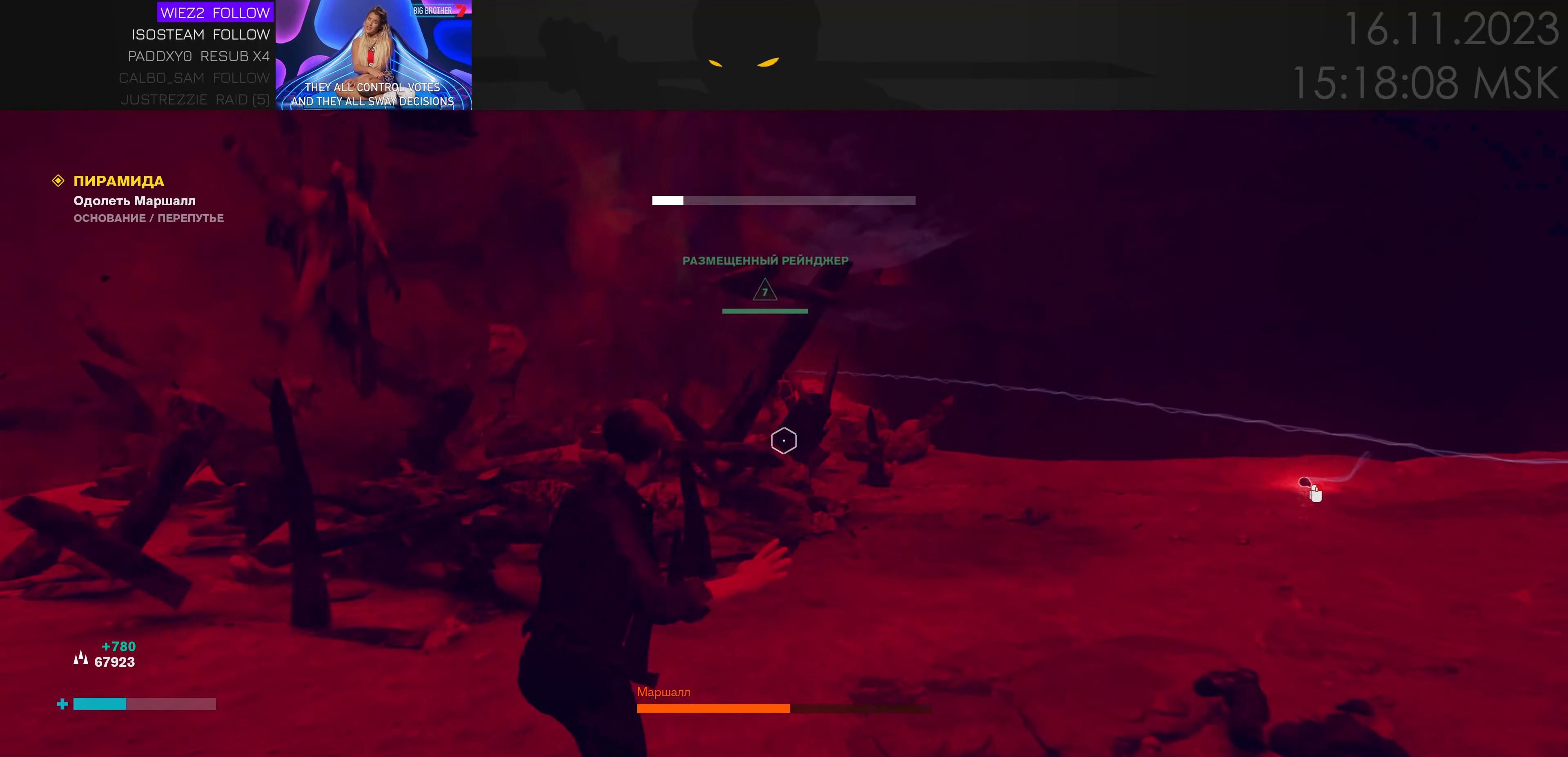
{"keys": ["a"], "mouse": [], "events": [[33, "a", "down"], [33, "w", "up"], [167, "s", "down"], [383, "s", "up"]]}
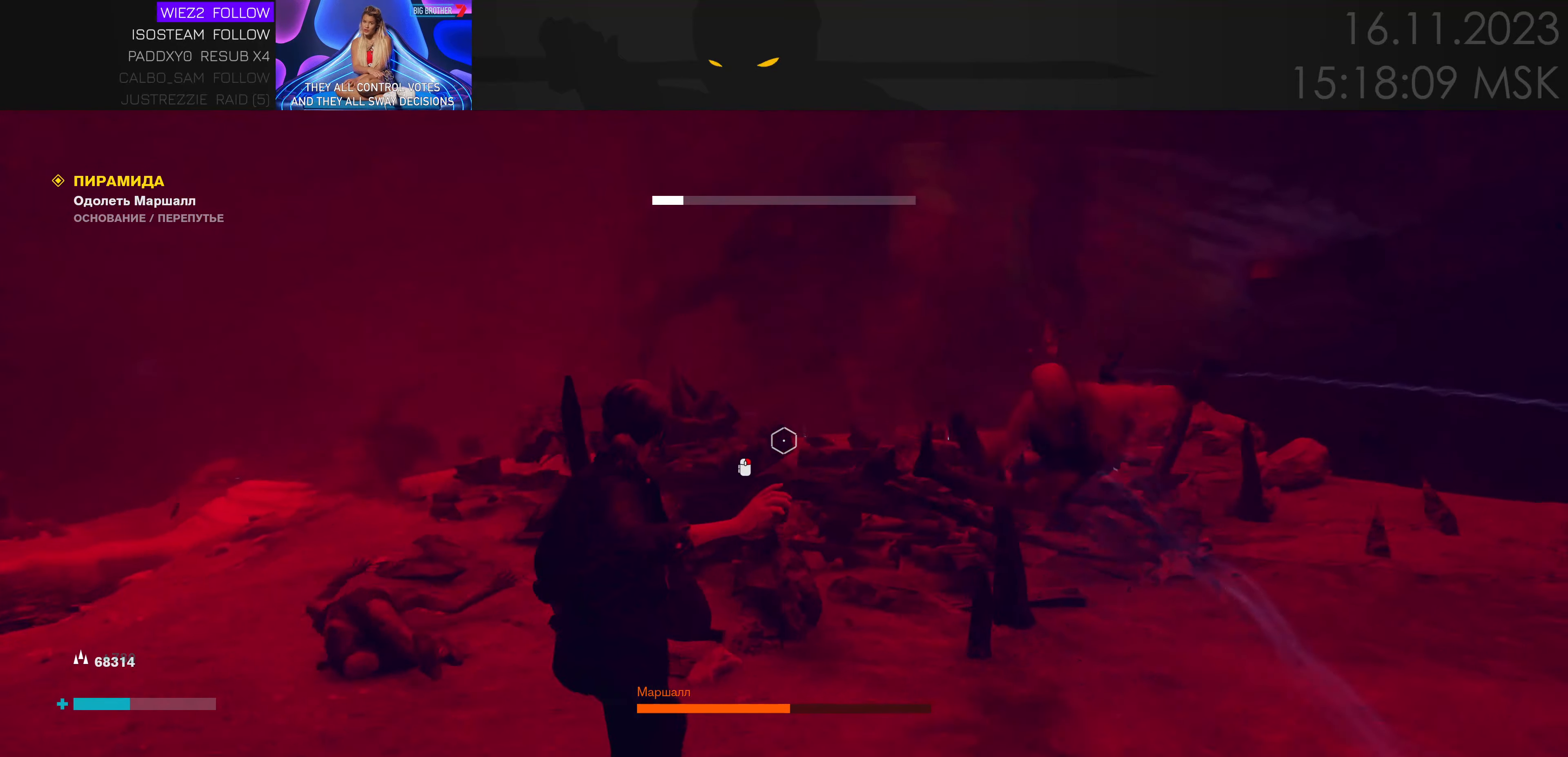
{"keys": ["a", "space", "w"], "mouse": [], "events": [[17, "w", "down"], [200, "a", "up"], [234, "space", "down"], [500, "a", "down"]]}
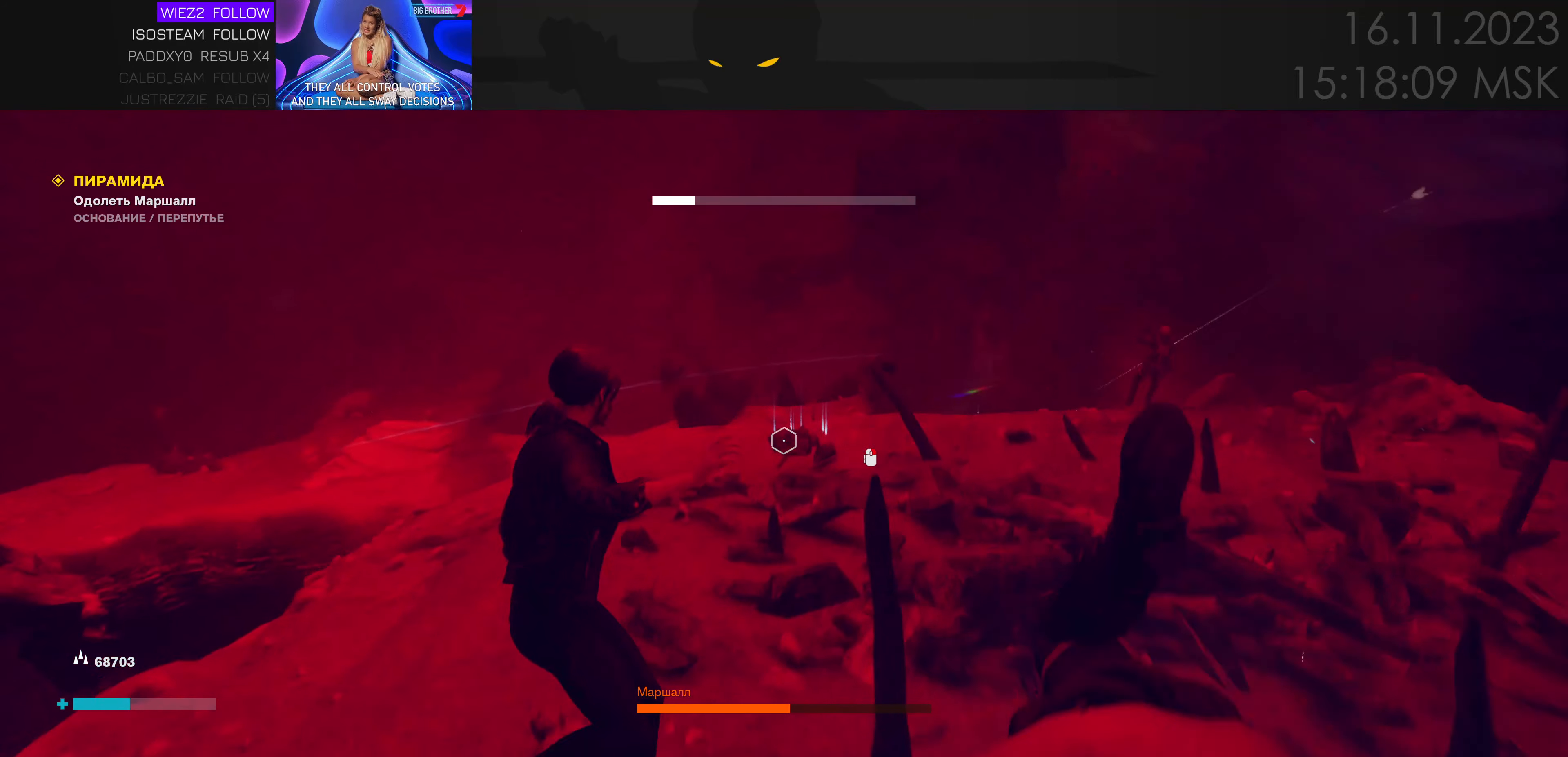
{"keys": ["space", "w"], "mouse": [], "events": [[467, "a", "up"]]}
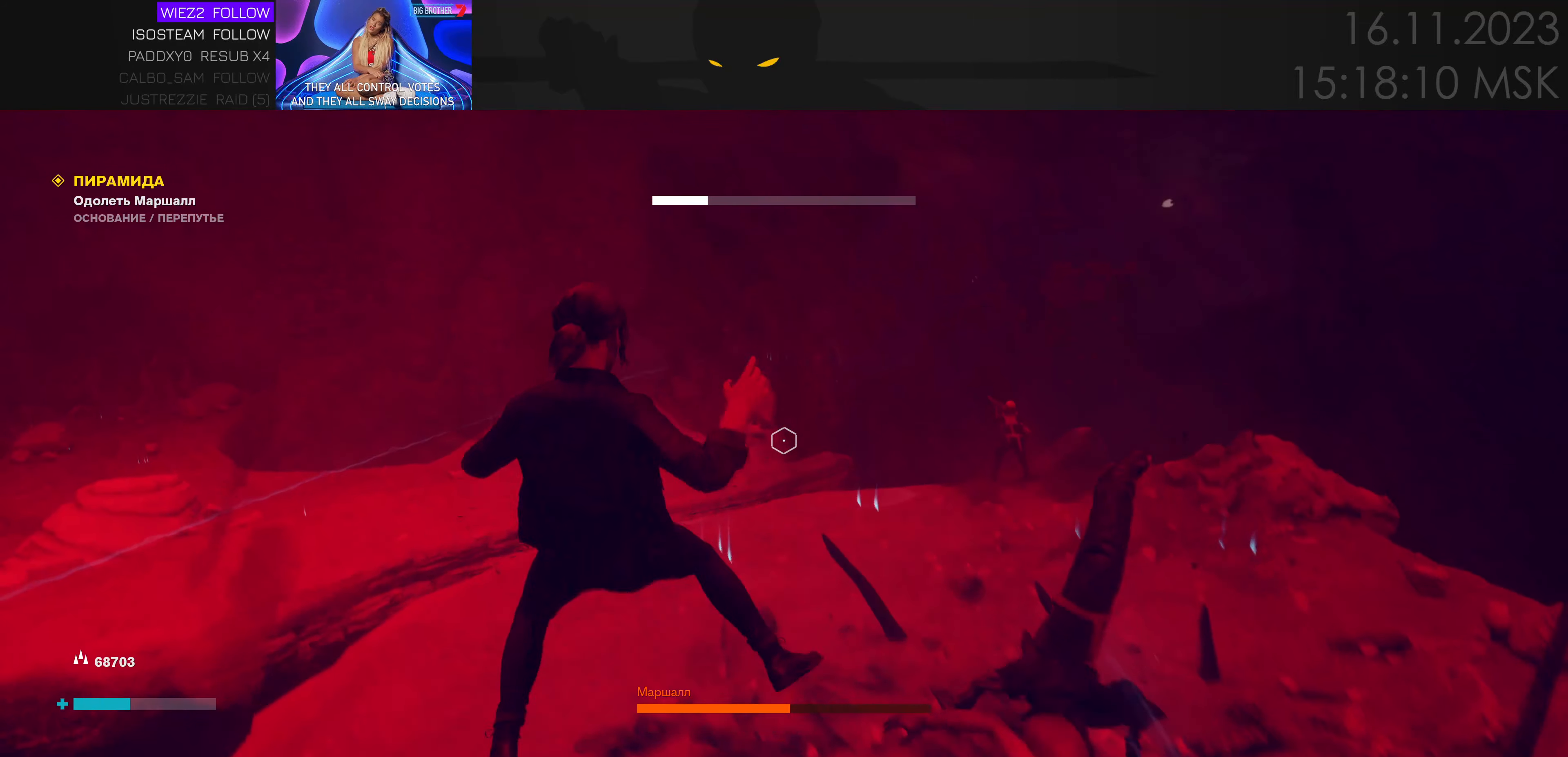
{"keys": ["space", "w"], "mouse": [], "events": []}
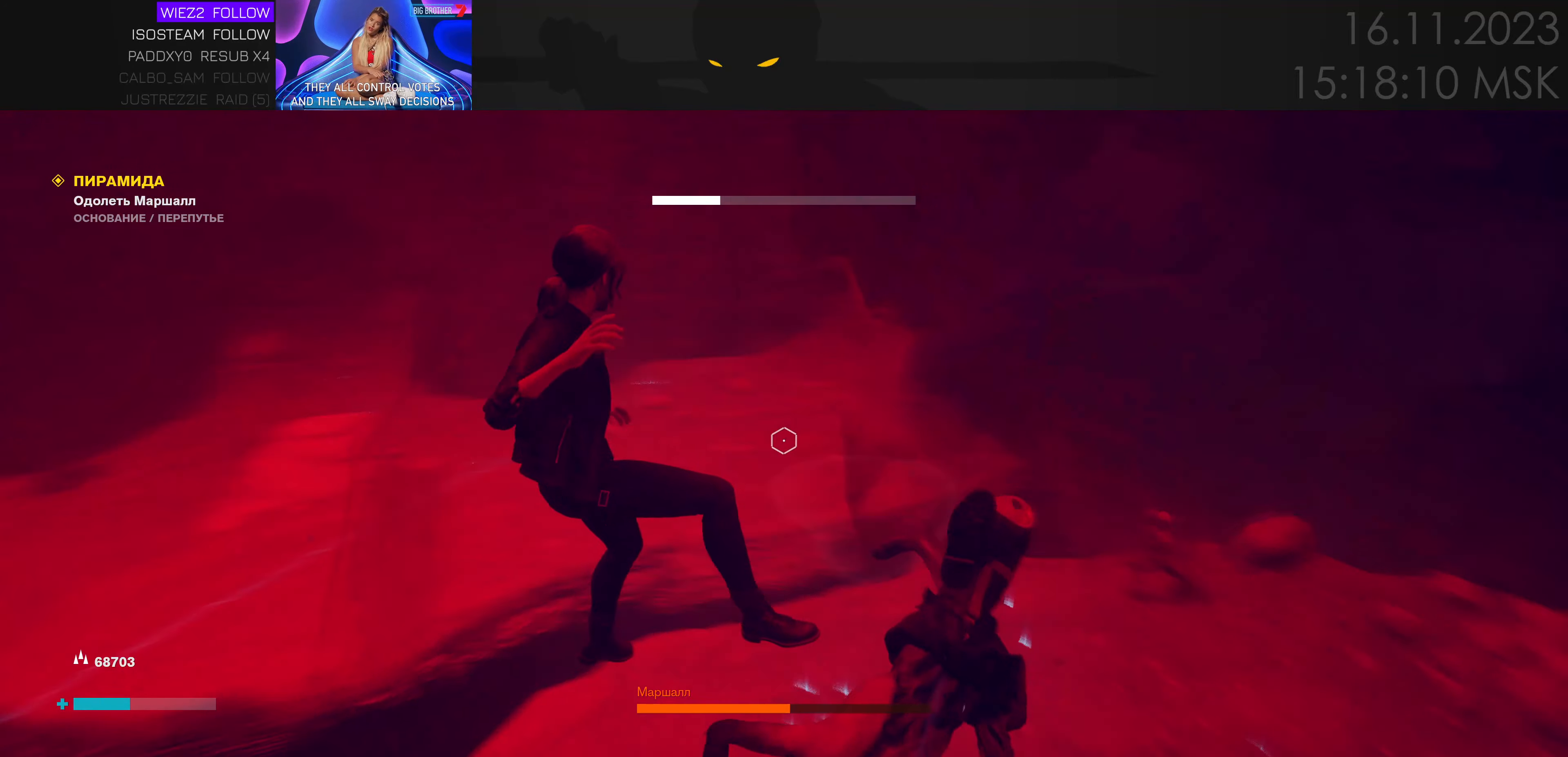
{"keys": ["space", "w"], "mouse": [], "events": [[350, "ctrl", "down"], [467, "ctrl", "up"]]}
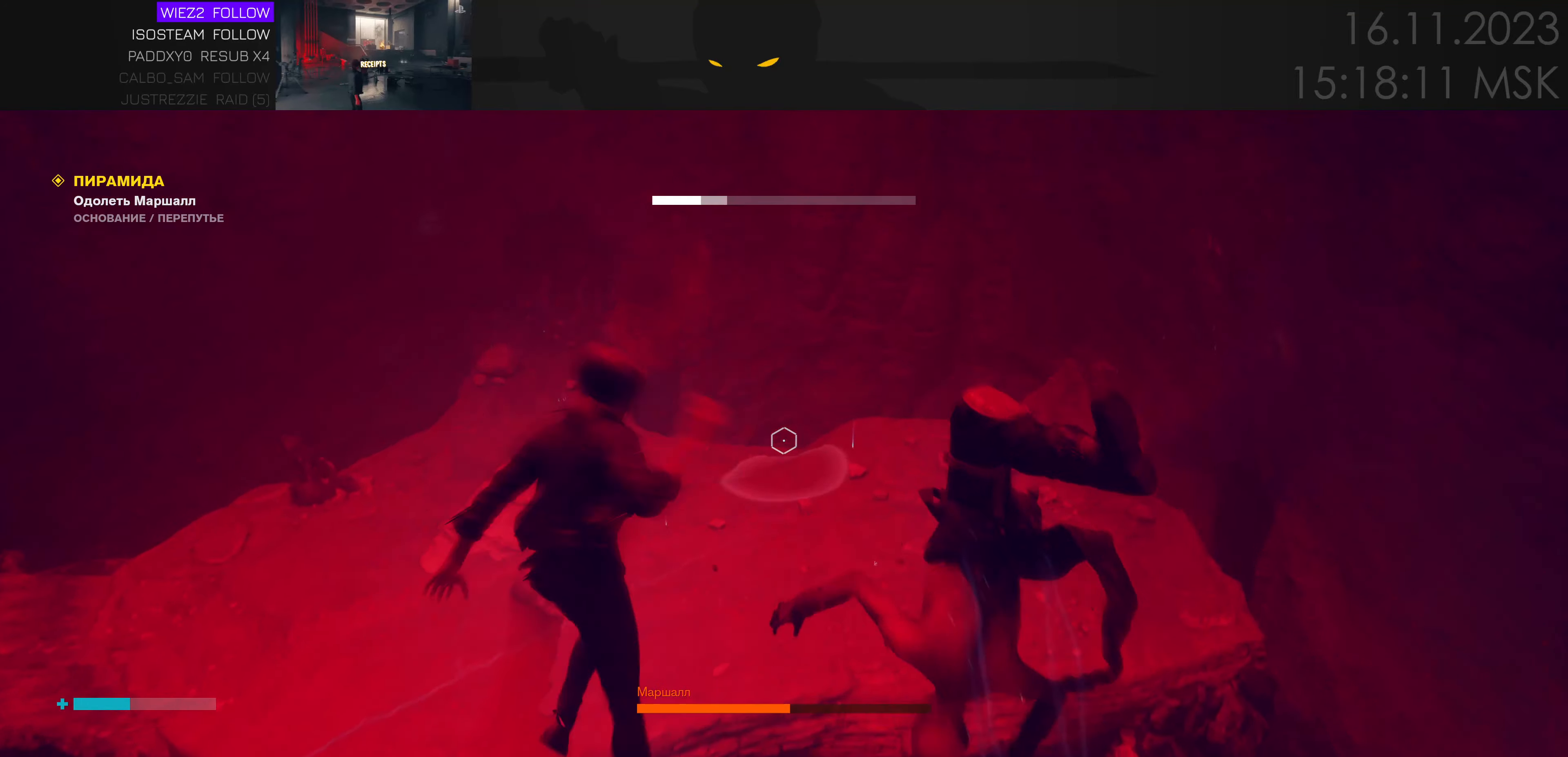
{"keys": ["d", "w"], "mouse": [], "events": [[150, "space", "up"], [450, "d", "down"]]}
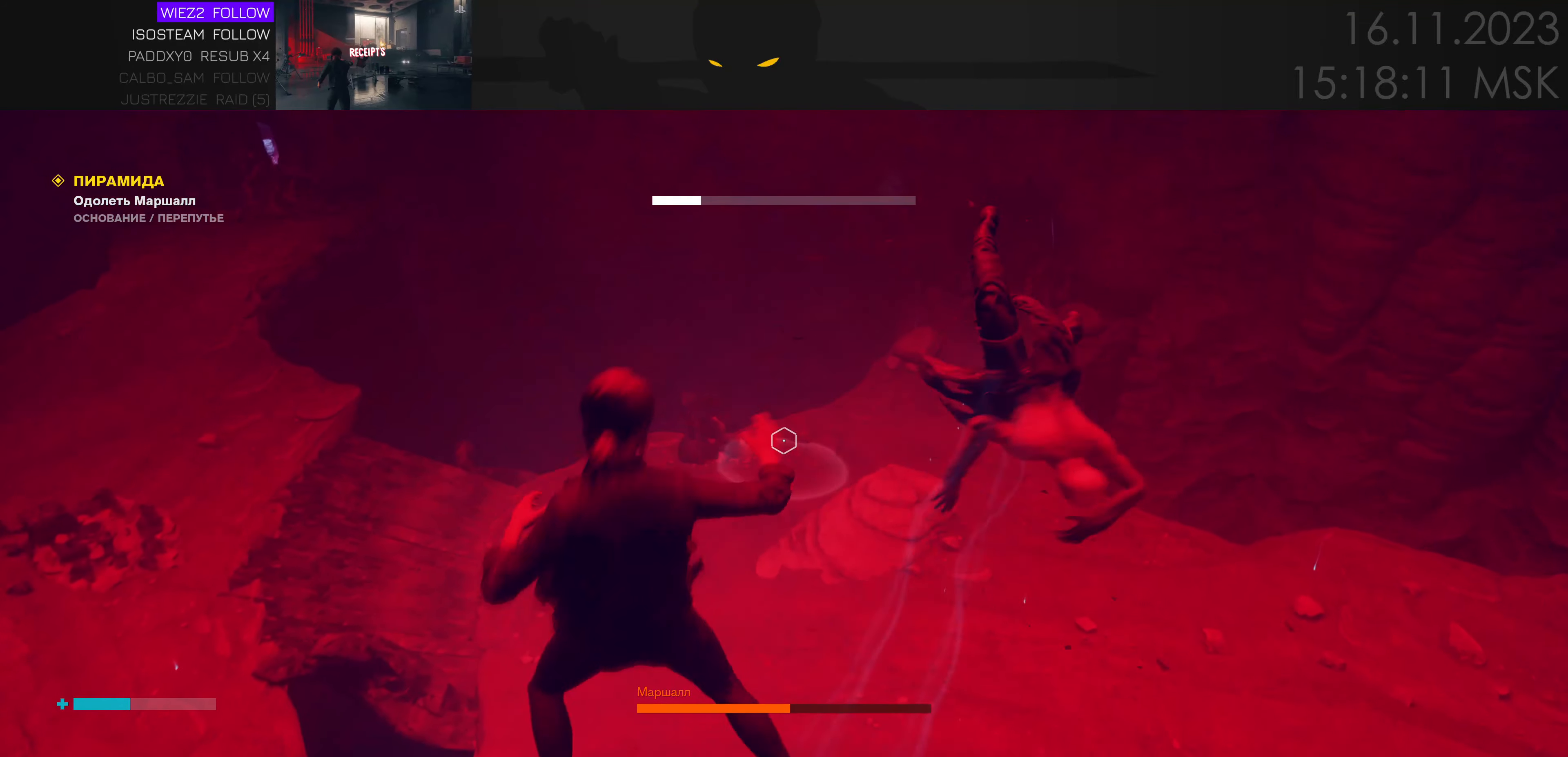
{"keys": ["d", "w"], "mouse": [], "events": [[300, "space", "down"], [350, "d", "up"], [434, "space", "up"], [467, "d", "down"]]}
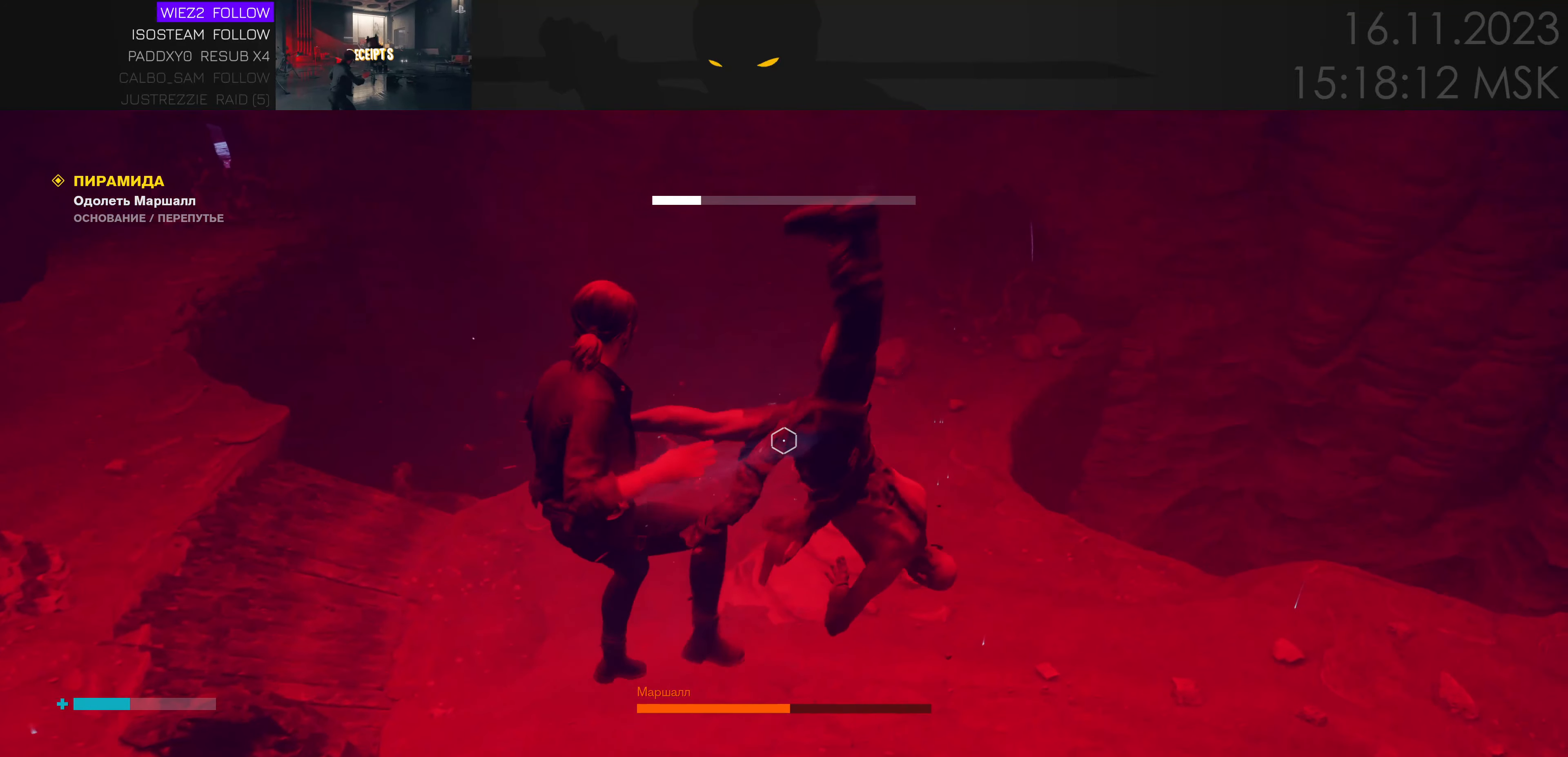
{"keys": ["d"], "mouse": [], "events": [[500, "w", "up"]]}
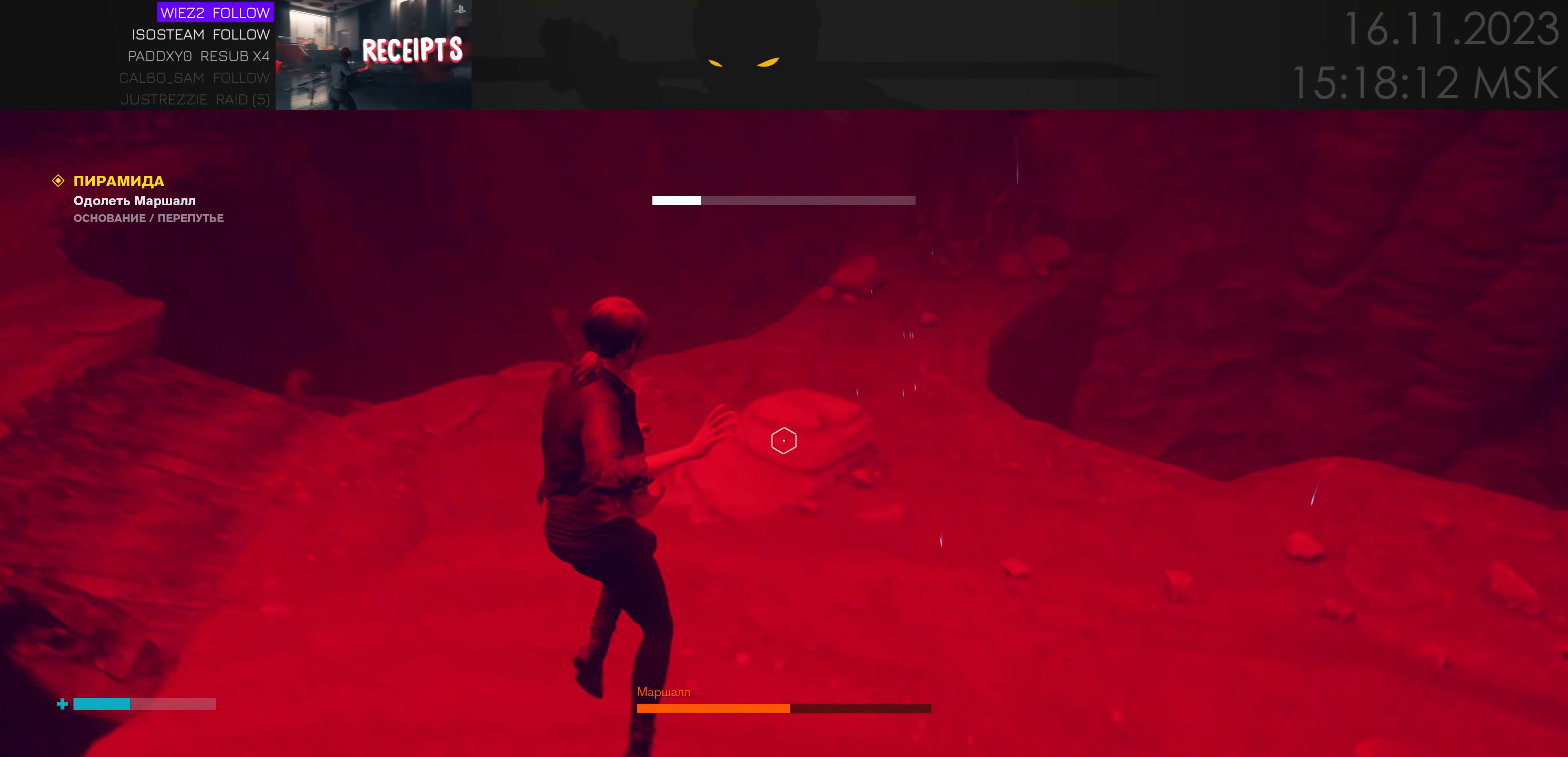
{"keys": ["d", "s"], "mouse": [], "events": [[34, "space", "down"], [167, "space", "up"], [217, "s", "down"]]}
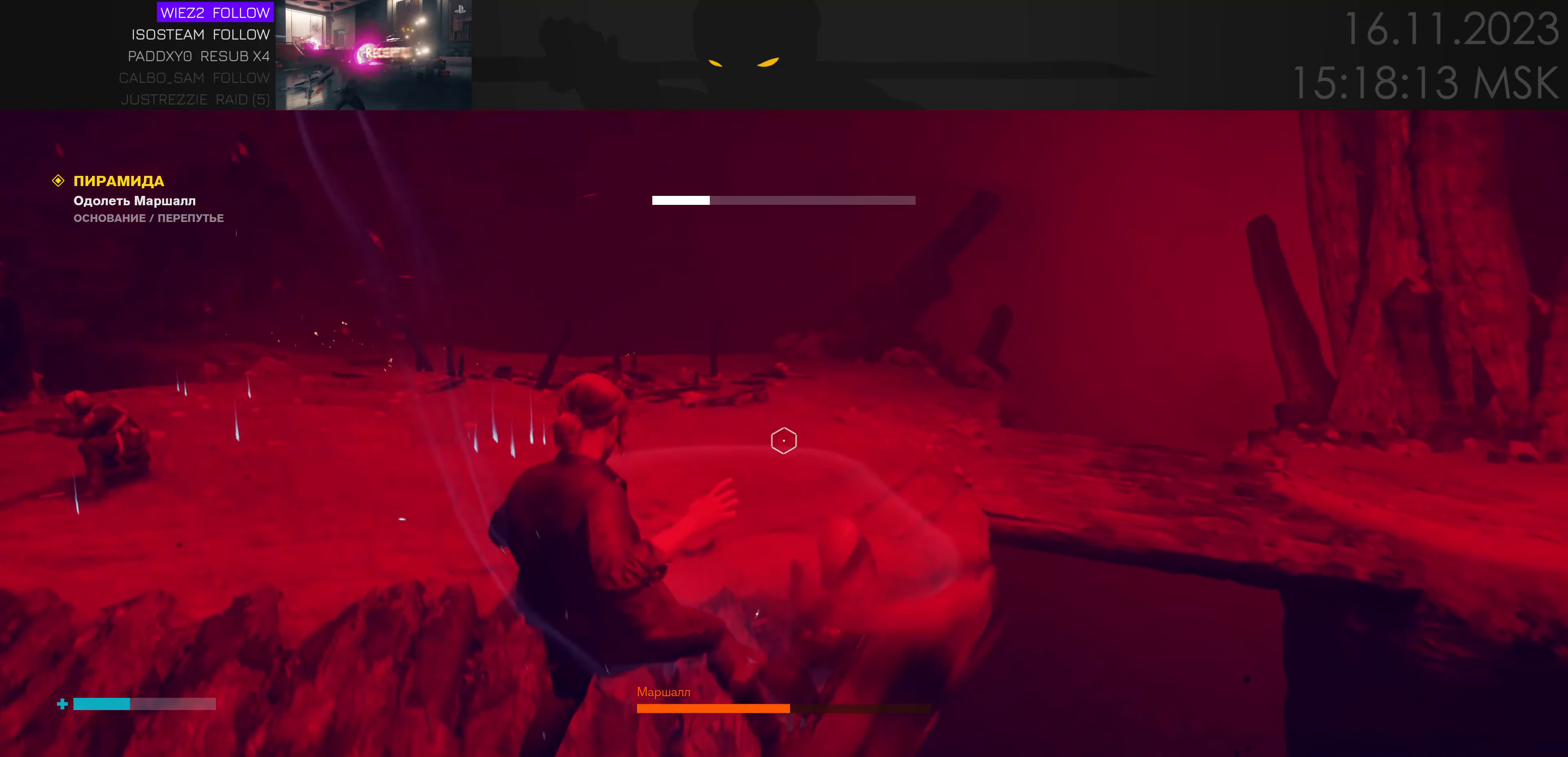
{"keys": ["a", "s"], "mouse": [], "events": [[100, "a", "down"], [100, "d", "up"], [317, "s", "up"], [450, "s", "down"]]}
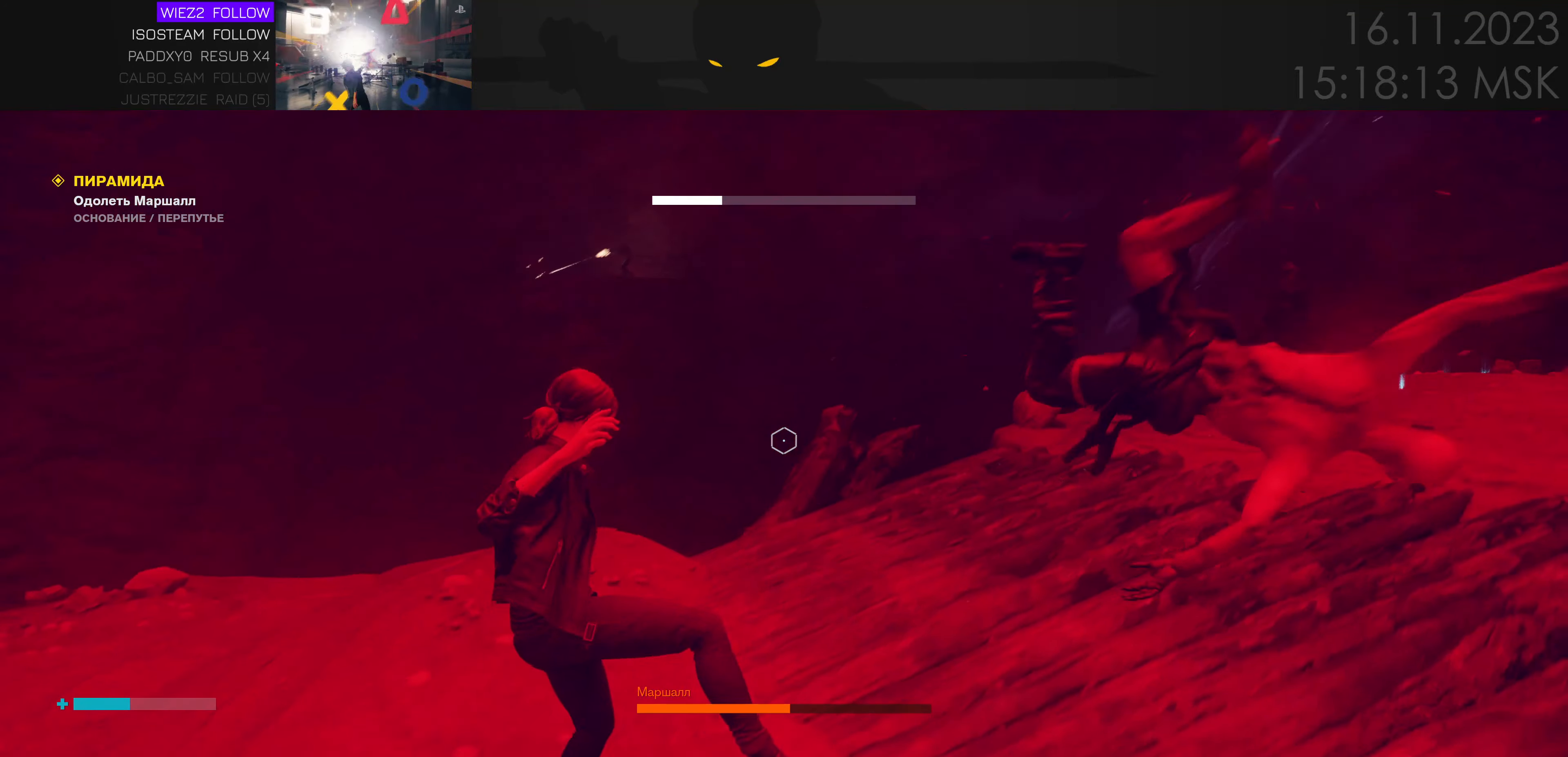
{"keys": ["a", "w"], "mouse": [], "events": [[250, "s", "up"], [384, "w", "down"]]}
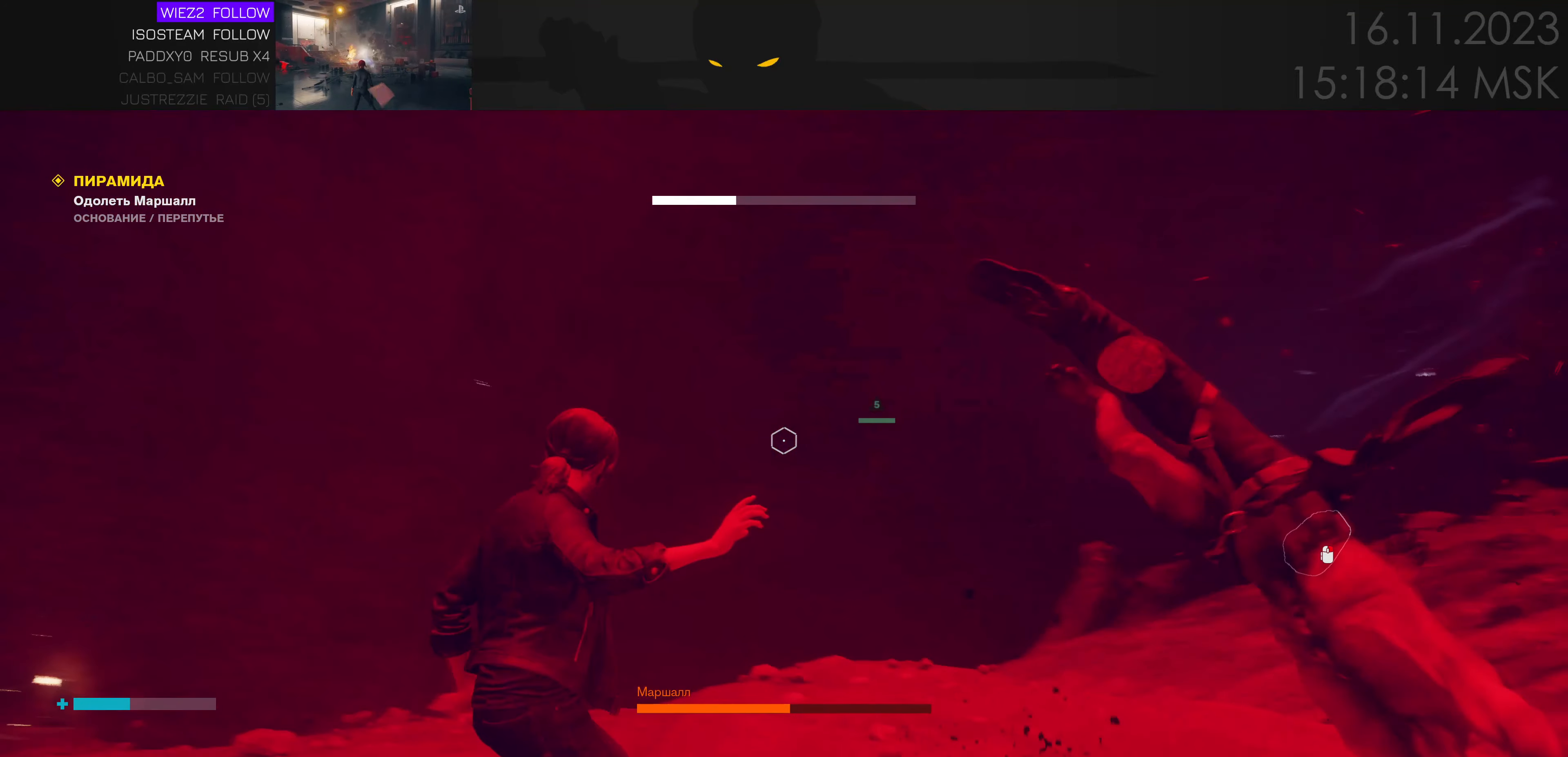
{"keys": ["d"], "mouse": [], "events": [[284, "a", "up"], [317, "d", "down"], [367, "w", "up"]]}
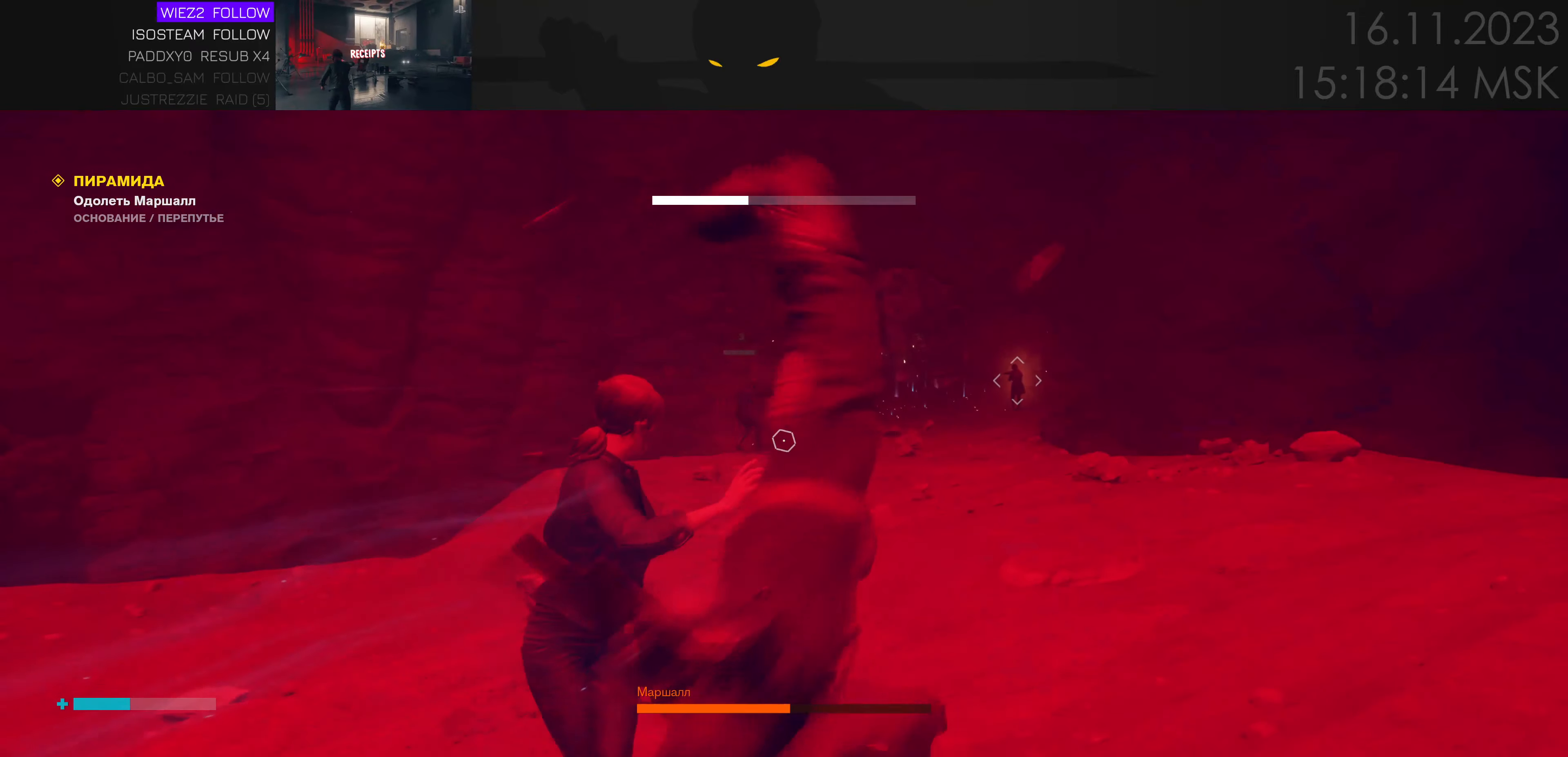
{"keys": ["a", "s"], "mouse": [], "events": [[166, "s", "down"], [216, "d", "up"], [250, "a", "down"]]}
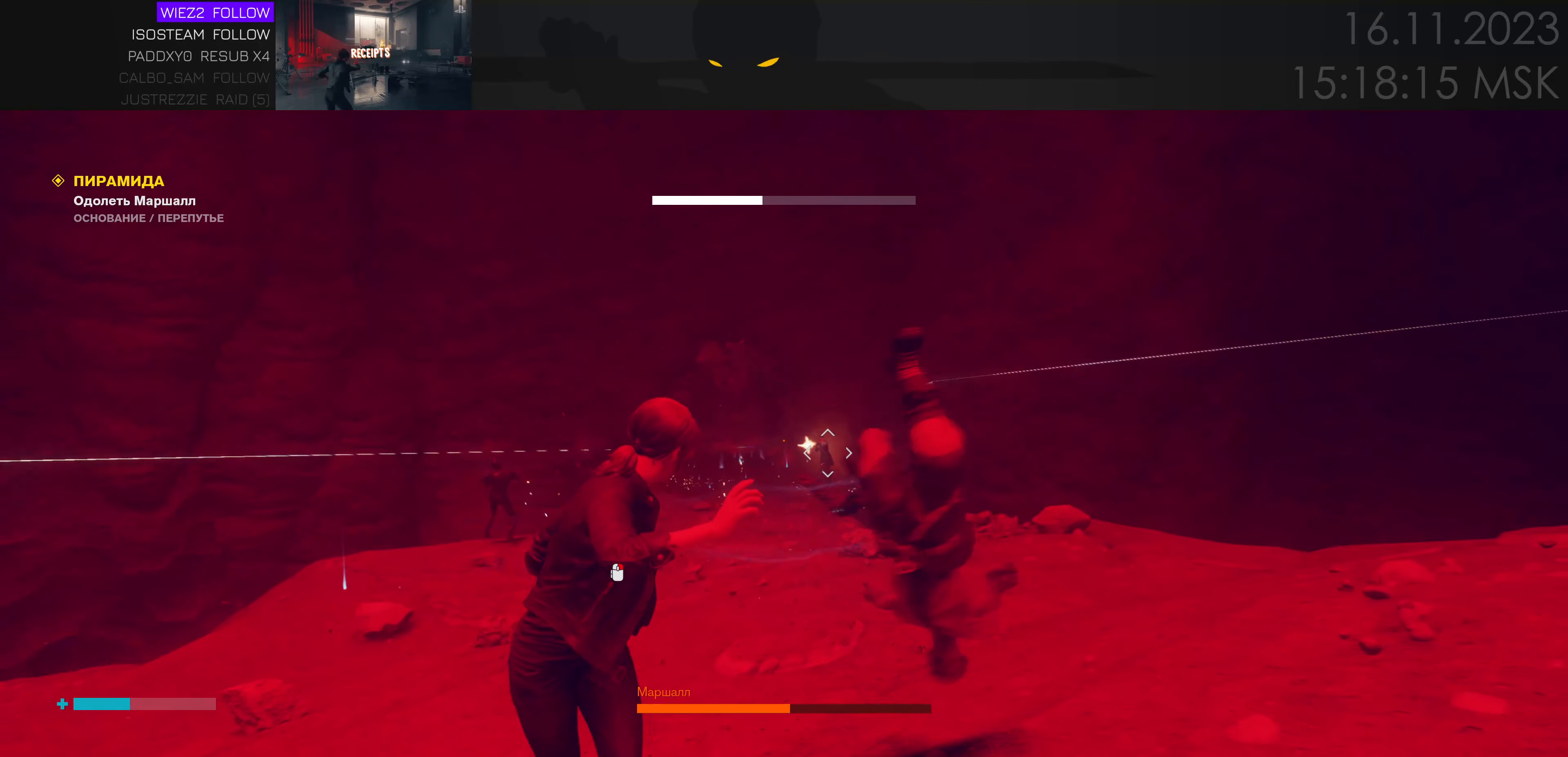
{"keys": ["w"], "mouse": [], "events": [[66, "s", "up"], [150, "w", "down"], [233, "a", "up"], [316, "e", "down"], [450, "e", "up"]]}
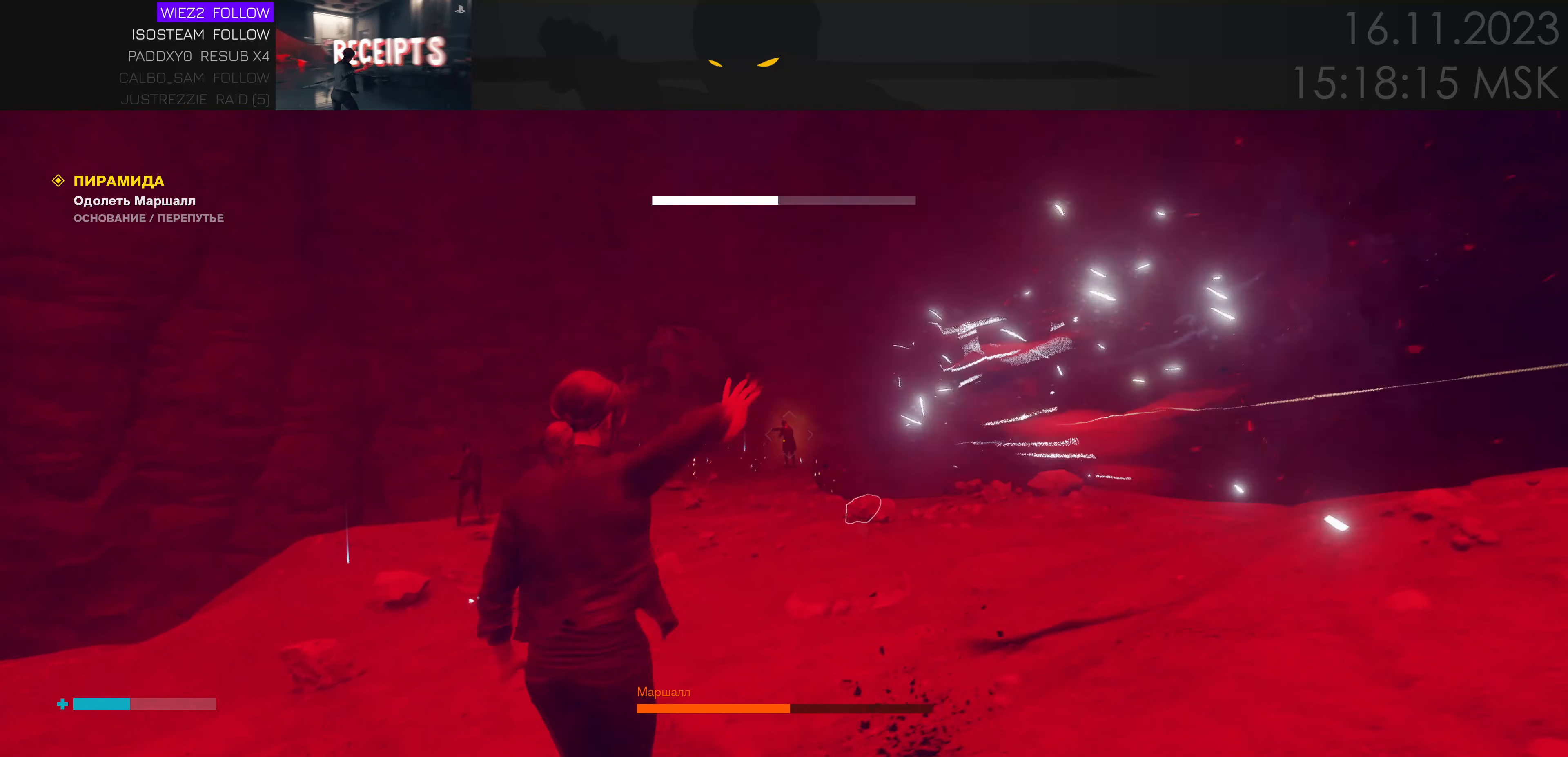
{"keys": ["a", "w"], "mouse": [], "events": [[116, "d", "down"], [300, "a", "down"], [300, "d", "up"]]}
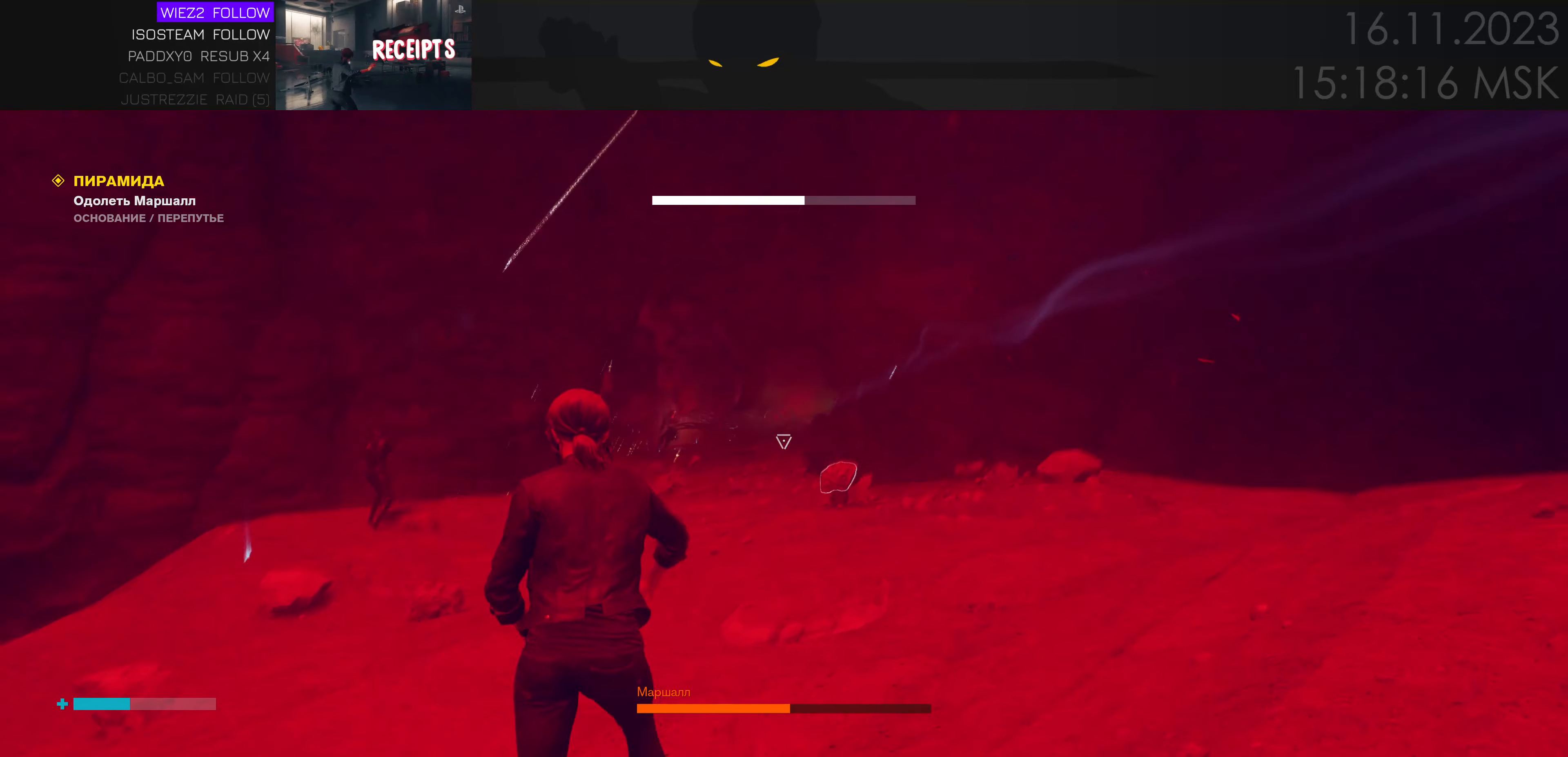
{"keys": ["w"], "mouse": [], "events": [[266, "a", "up"]]}
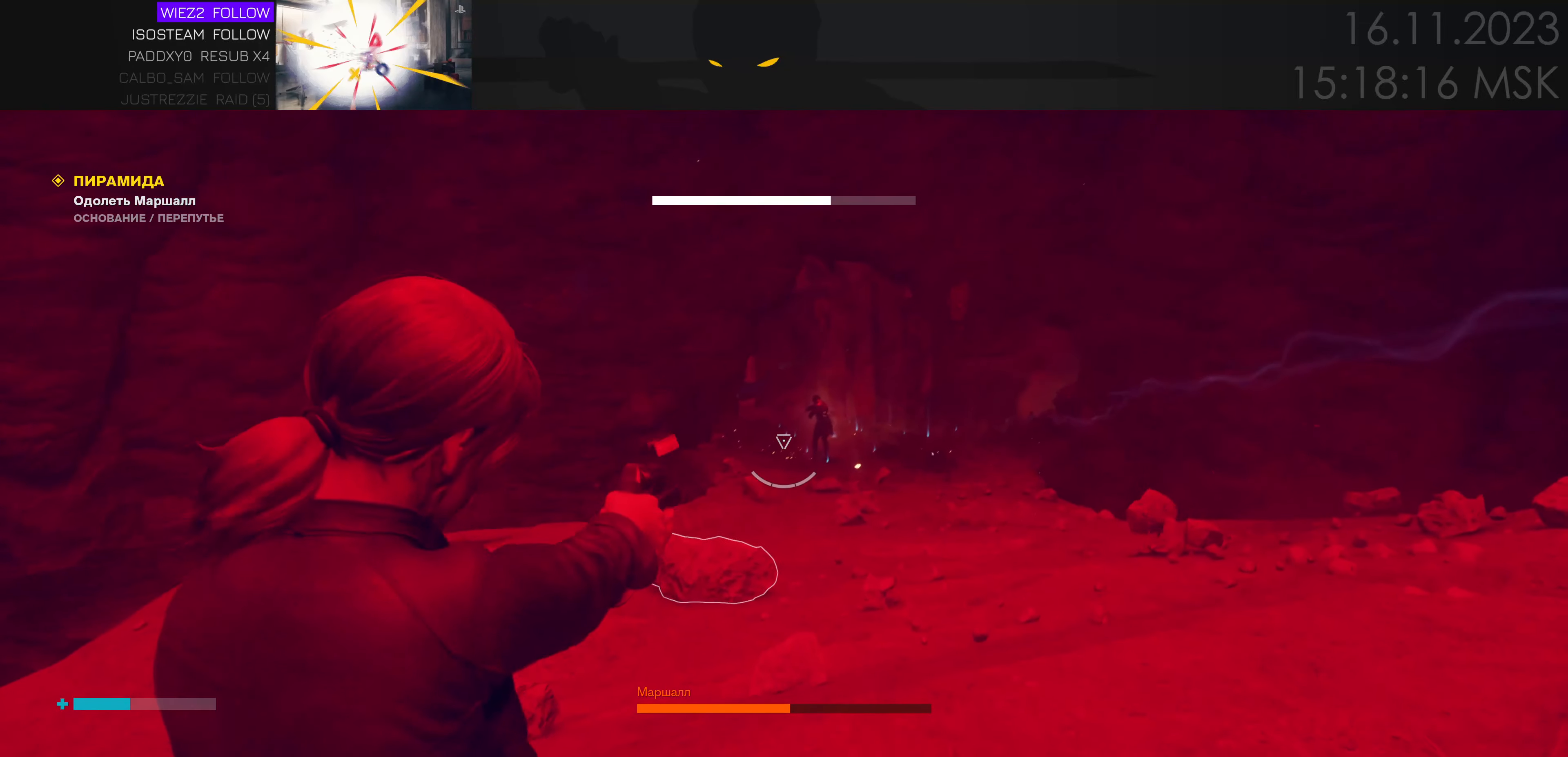
{"keys": ["s"], "mouse": []}
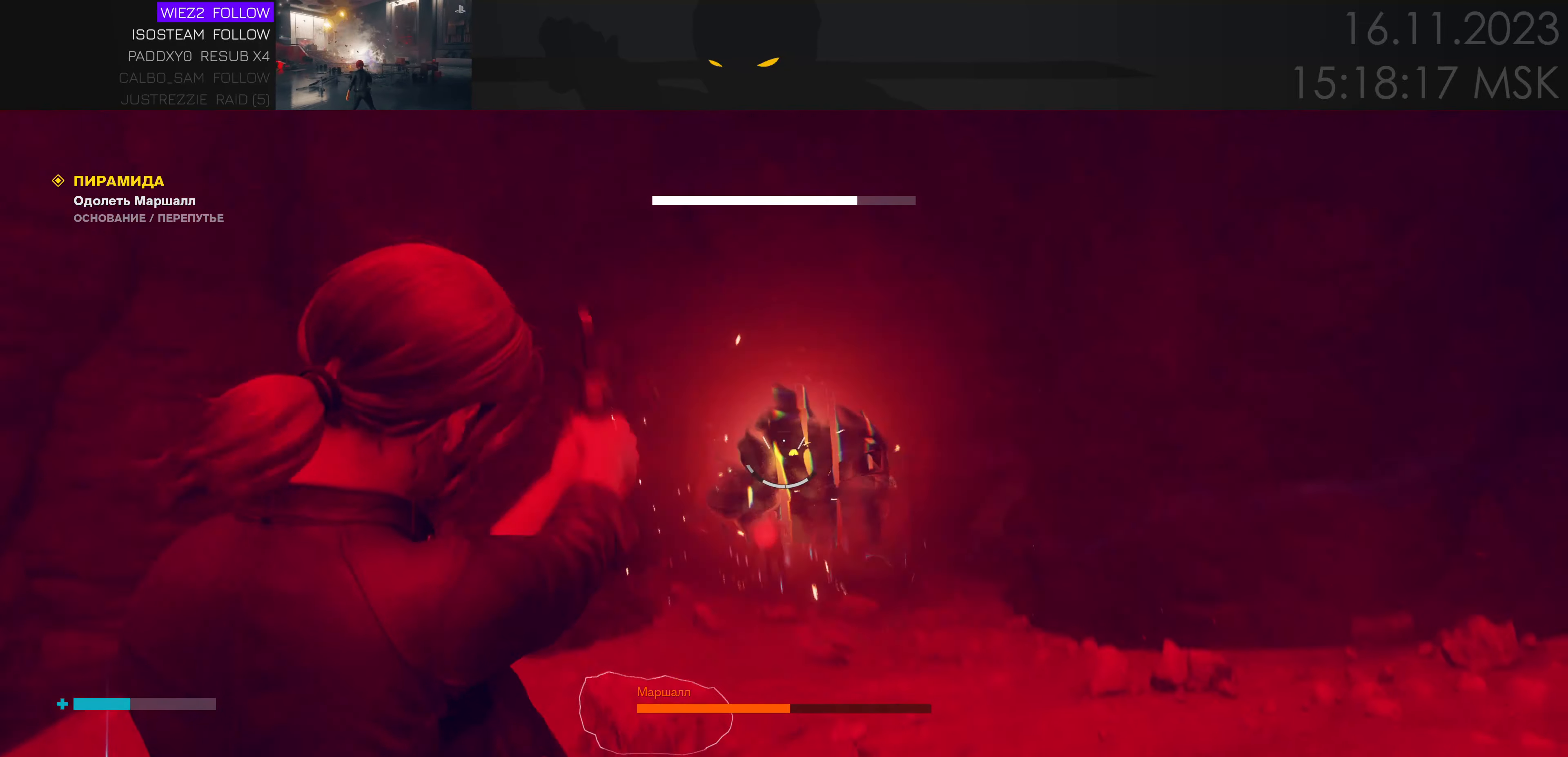
{"keys": ["w"], "mouse": [], "events": [[100, "d", "down"], [100, "s", "up"], [183, "w", "down"], [233, "d", "up"]]}